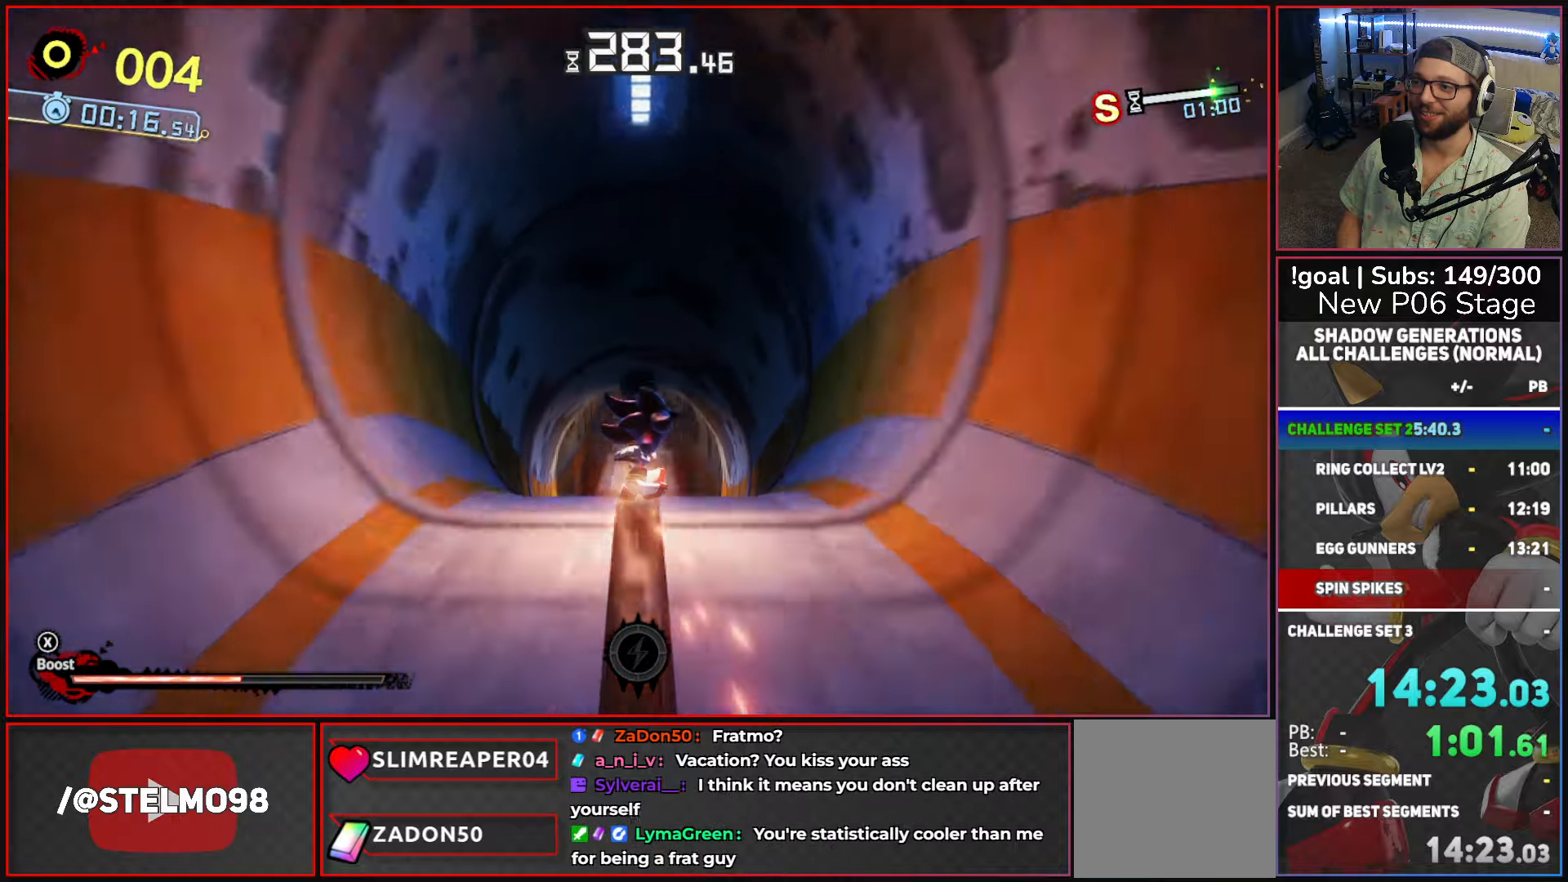
Gameplay with a controller (Xbox layout); each line is a JSON object with the inputs held at the frame after it. "events" lists button and stick changes between this image and that frame as [ms after this image, input, new state], when the widget could be followed in between.
{"buttons": ["A"], "left_stick": "up", "right_stick": "center", "events": []}
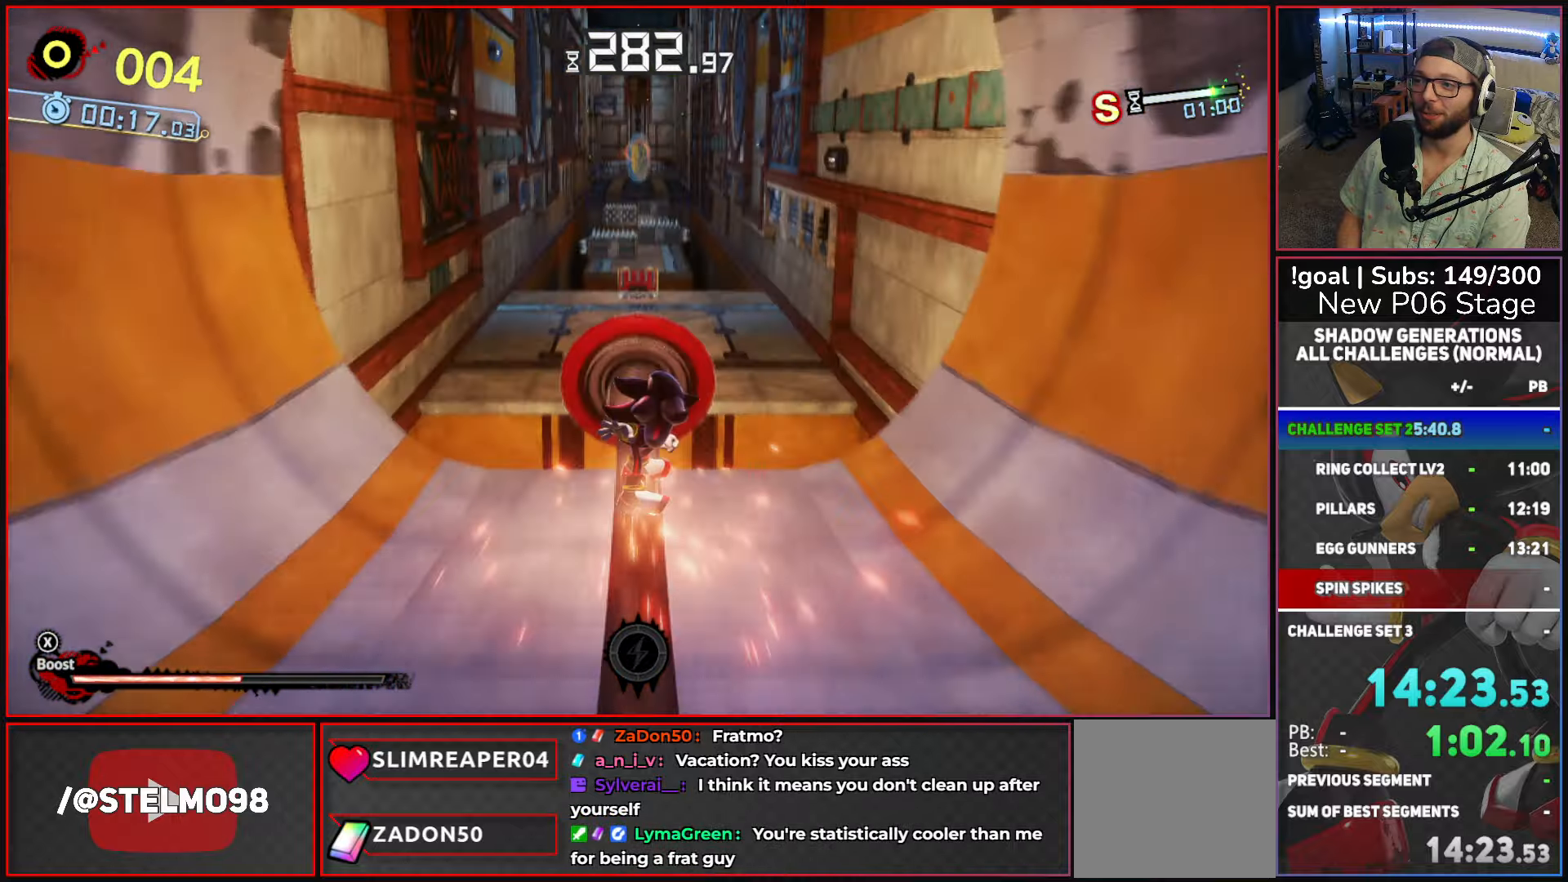
{"buttons": ["A"], "left_stick": "up", "right_stick": "center", "events": []}
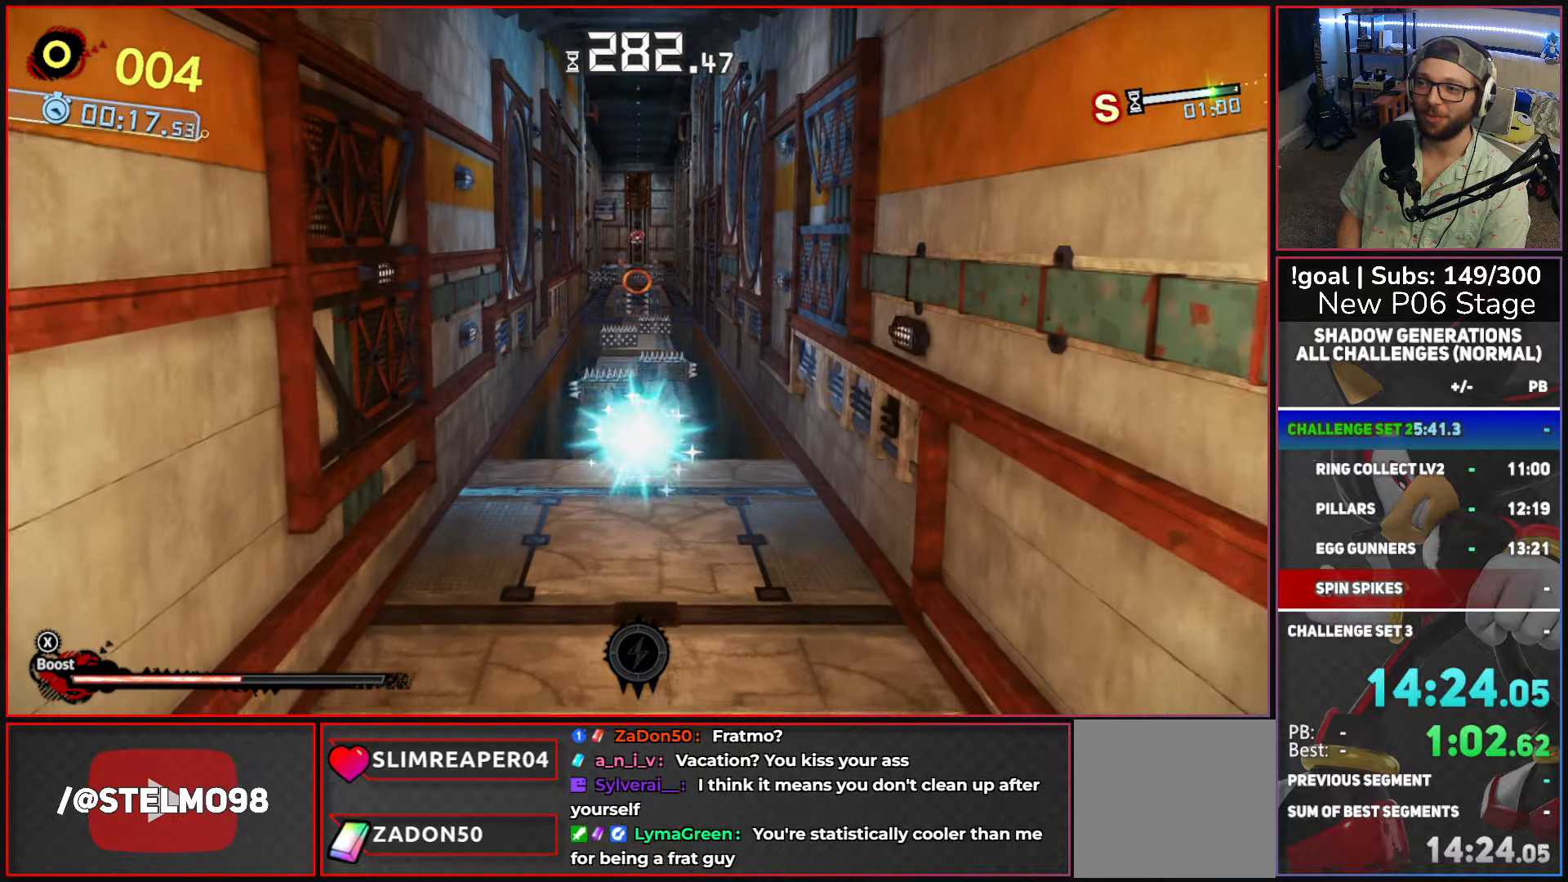
{"buttons": ["L2"], "left_stick": "up", "right_stick": "center", "events": [[317, "A", "up"], [317, "L2", "down"]]}
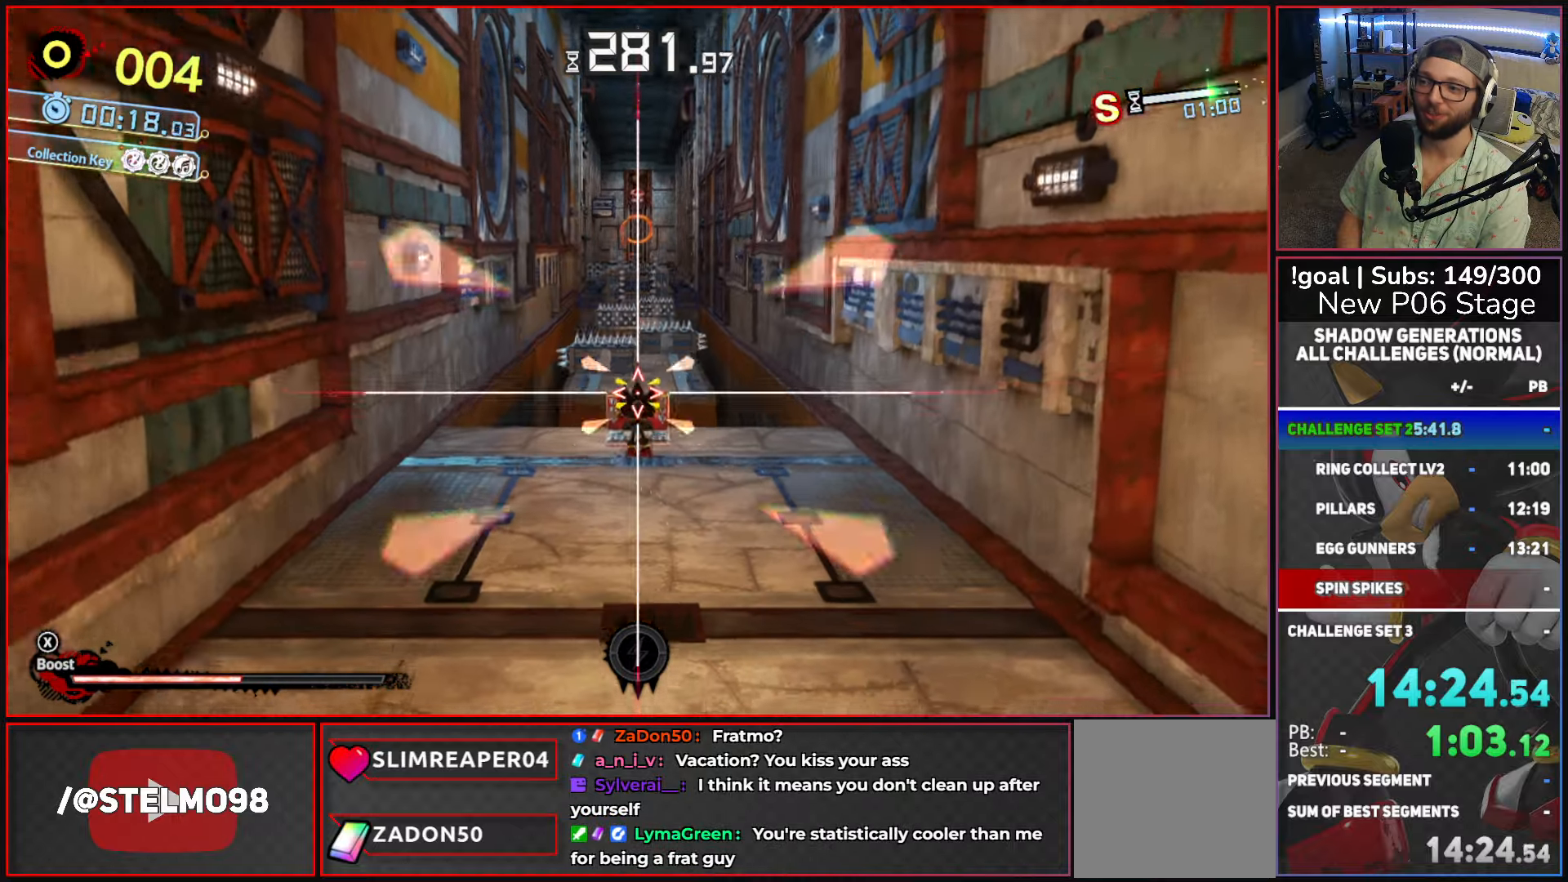
{"buttons": [], "left_stick": "up", "right_stick": "center", "events": [[100, "L2", "up"], [400, "A", "down"], [484, "A", "up"]]}
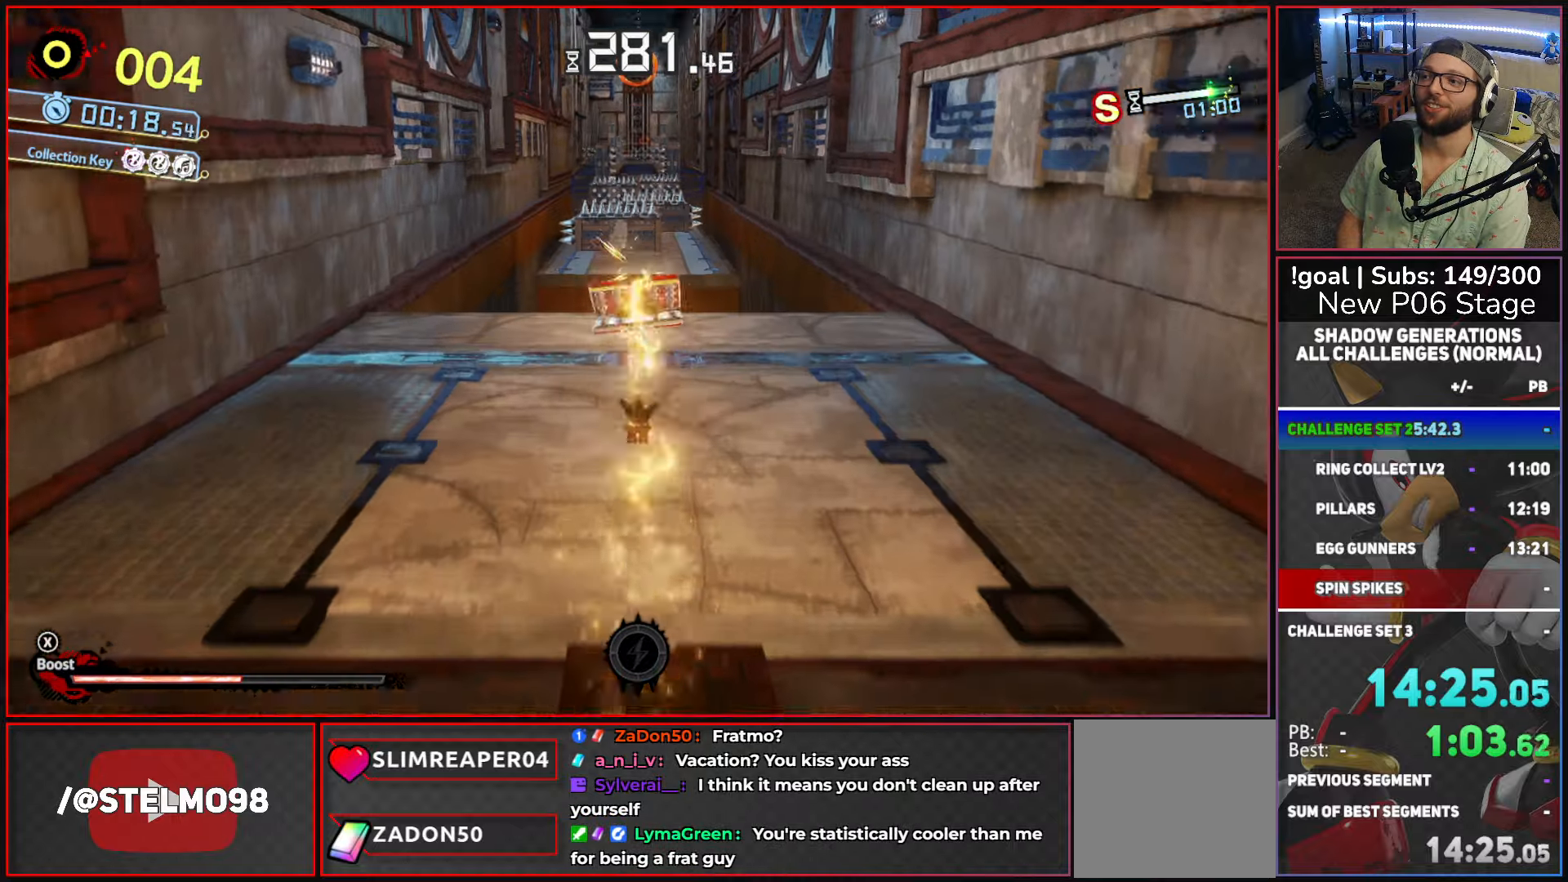
{"buttons": ["A"], "left_stick": "up", "right_stick": "center", "events": [[200, "A", "down"], [450, "A", "up"], [484, "A", "down"]]}
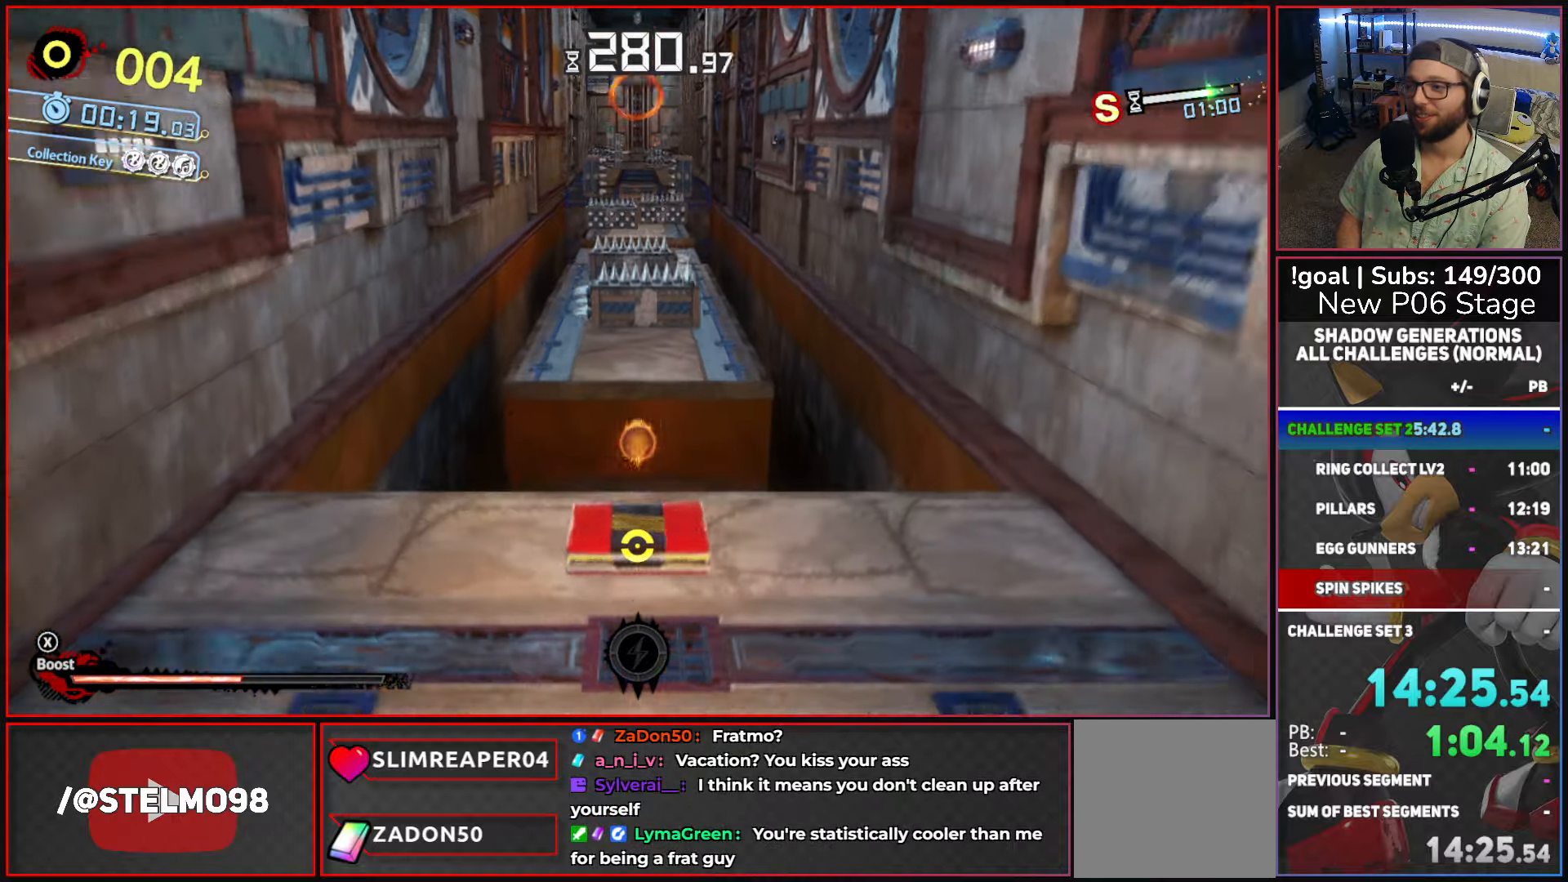
{"buttons": ["A"], "left_stick": "up", "right_stick": "center", "events": []}
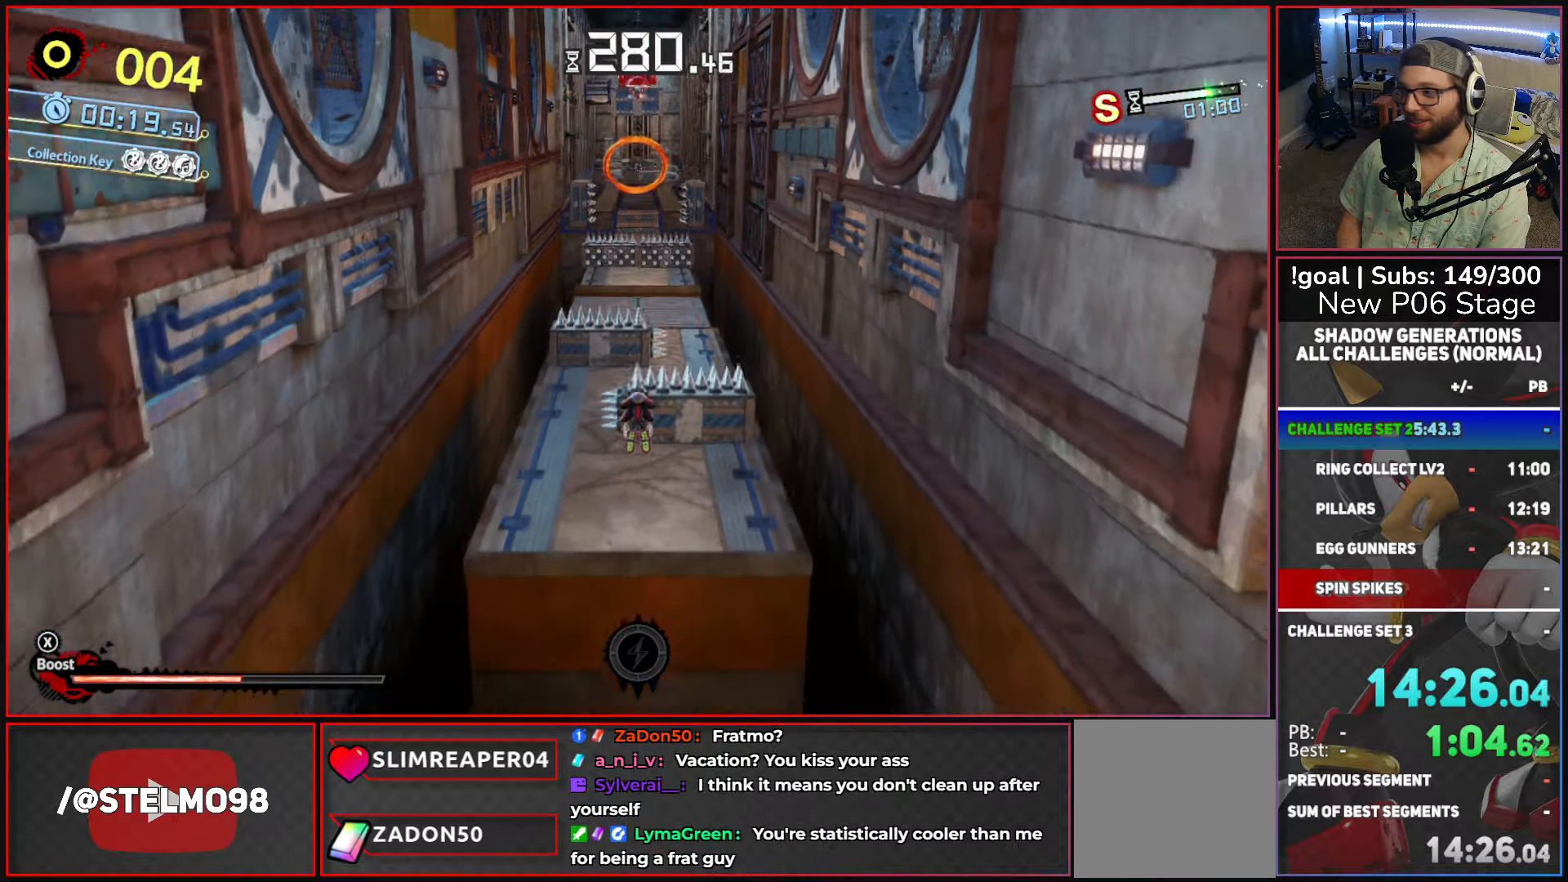
{"buttons": [], "left_stick": "up", "right_stick": "center", "events": [[450, "A", "up"]]}
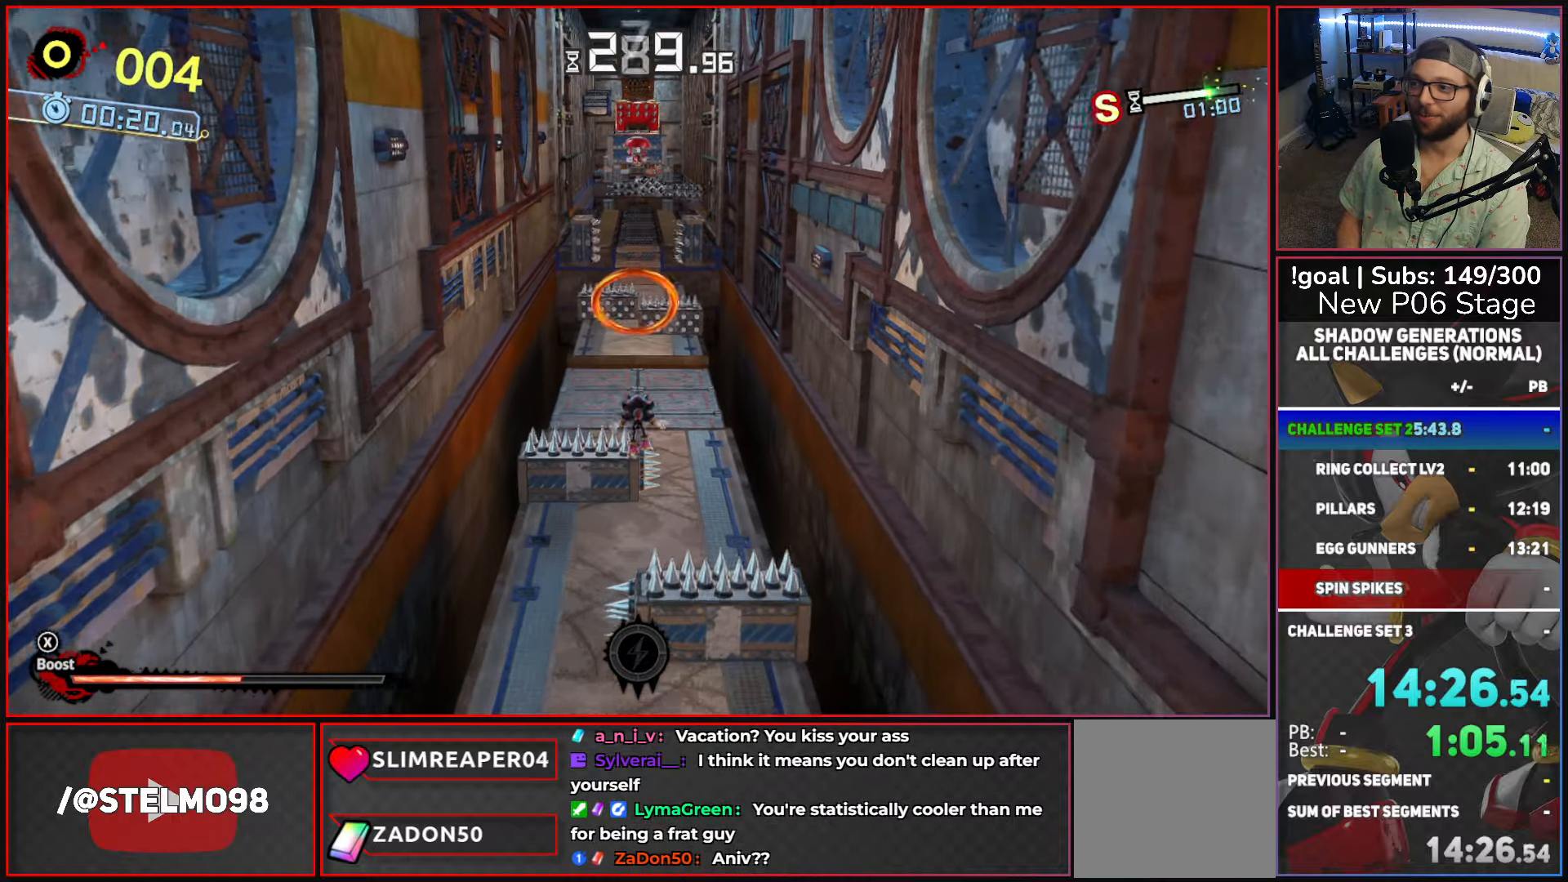
{"buttons": ["A"], "left_stick": "up", "right_stick": "center", "events": [[284, "A", "down"]]}
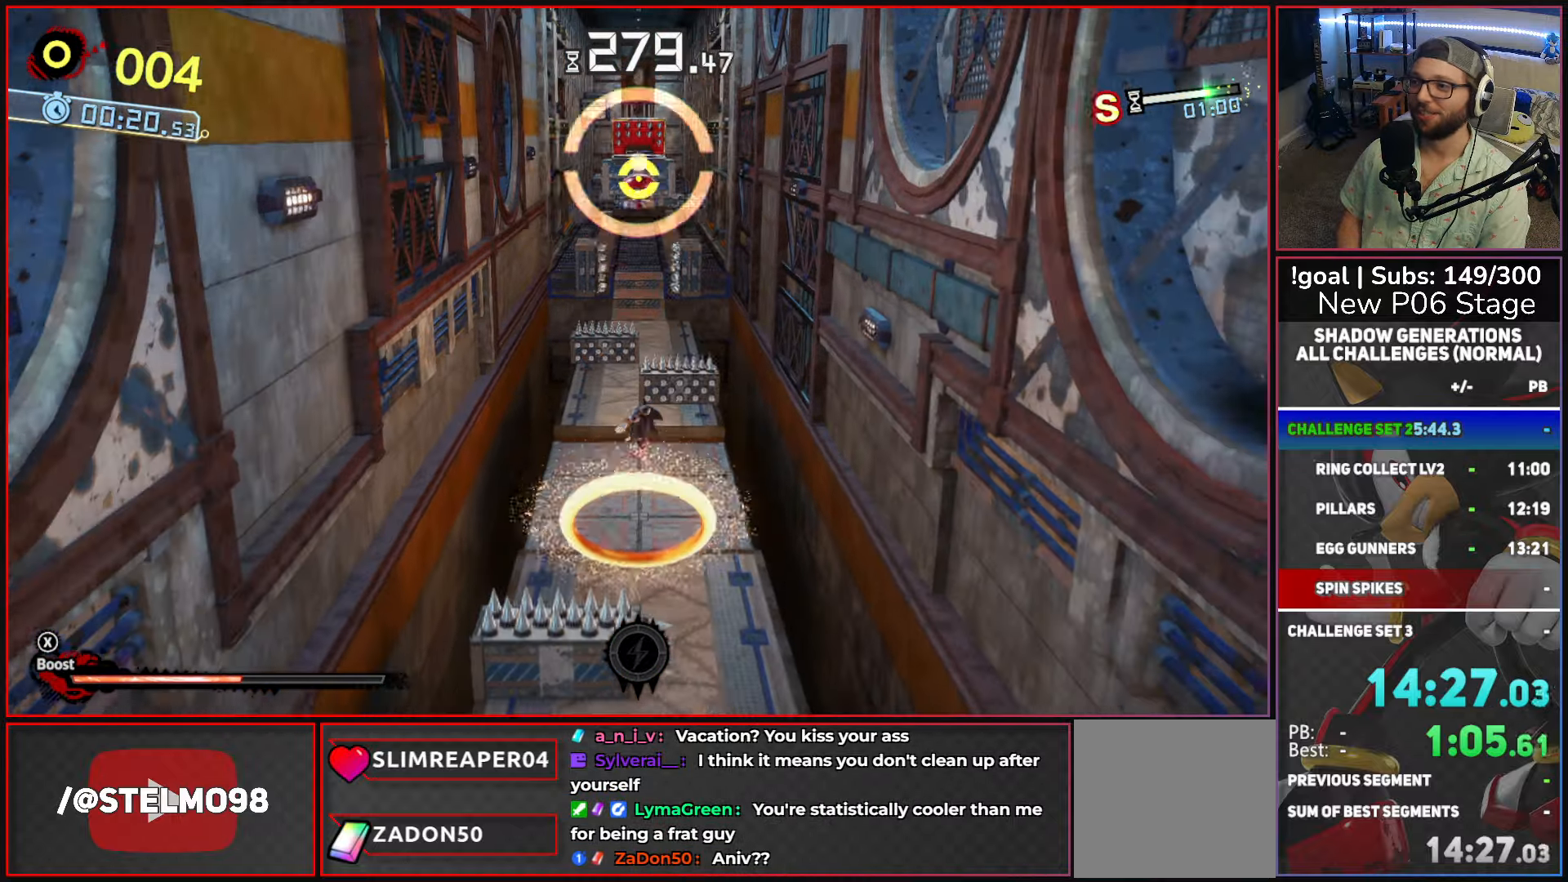
{"buttons": ["A"], "left_stick": "up", "right_stick": "center", "events": [[317, "A", "up"], [367, "A", "down"]]}
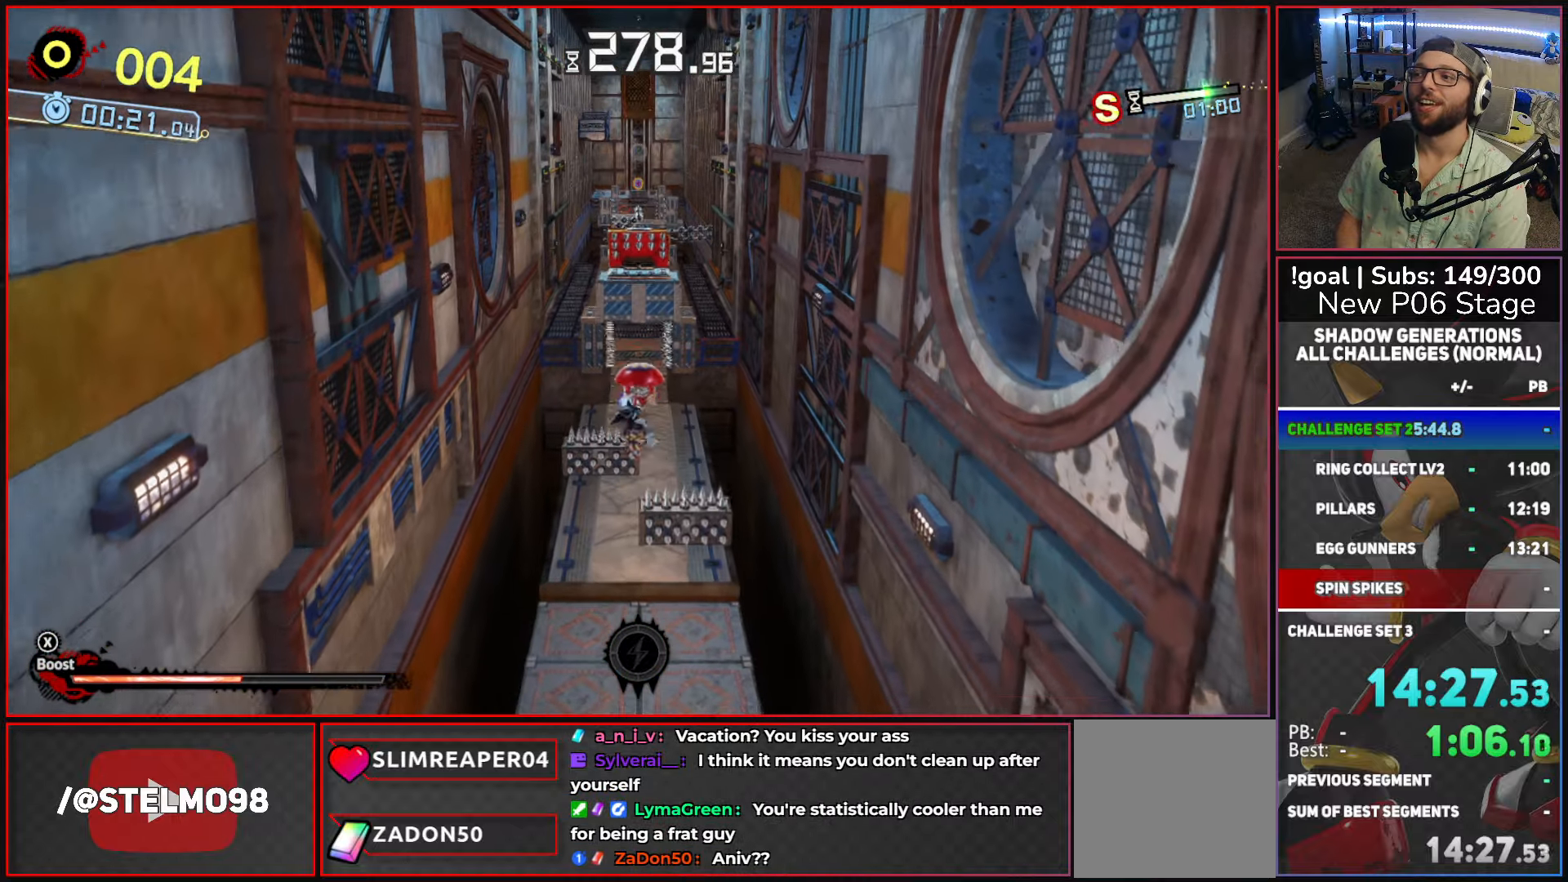
{"buttons": ["A"], "left_stick": "up", "right_stick": "center", "events": [[267, "A", "up"], [284, "A", "down"]]}
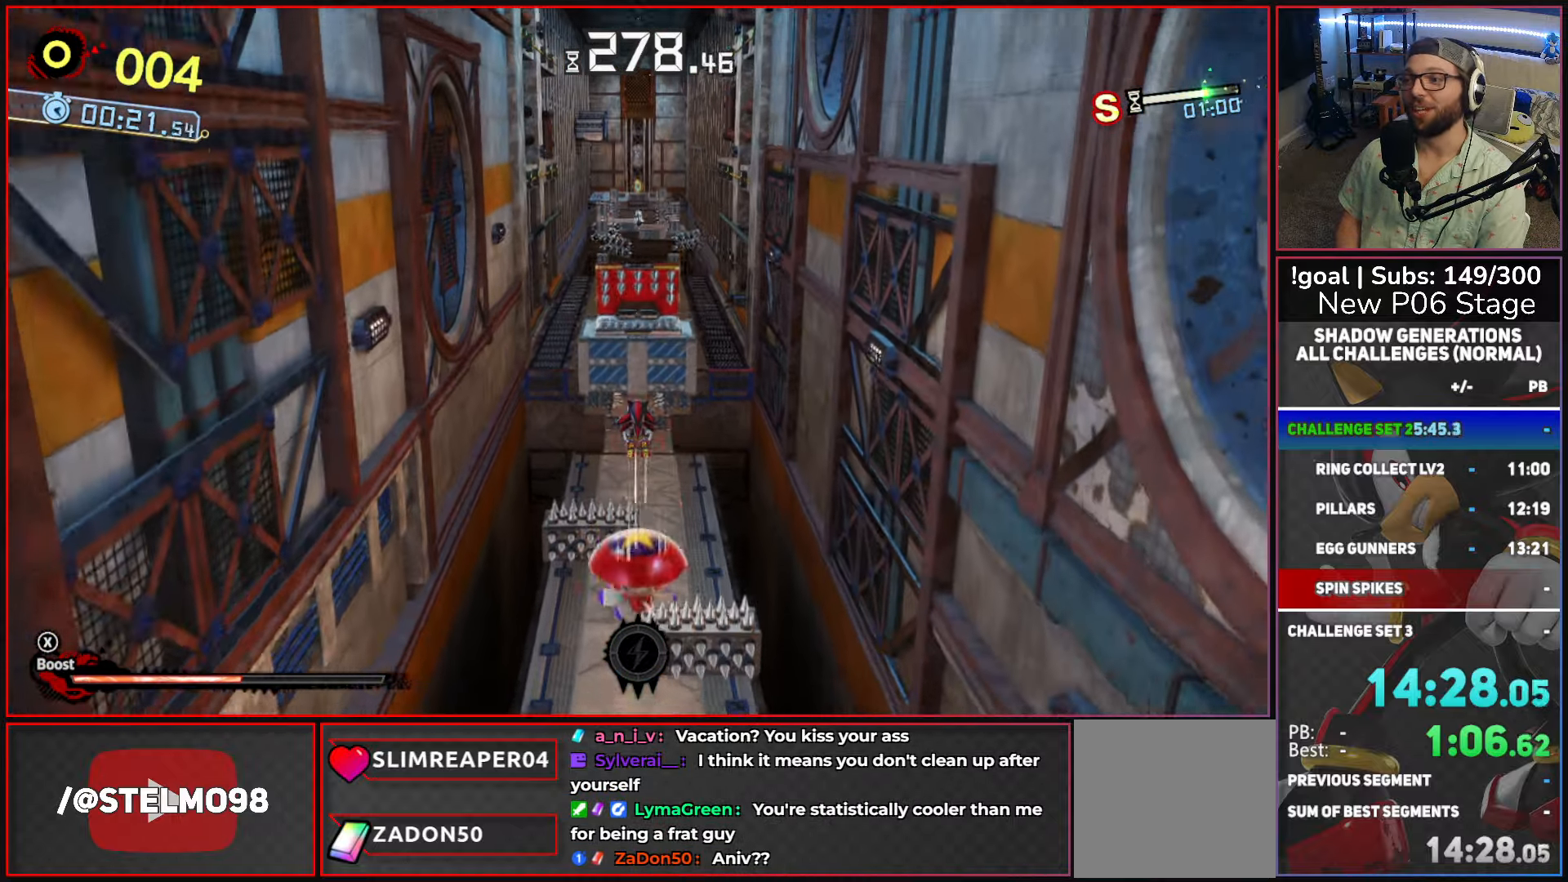
{"buttons": [], "left_stick": "up", "right_stick": "center", "events": [[150, "A", "up"], [150, "L2", "down"], [434, "L2", "up"]]}
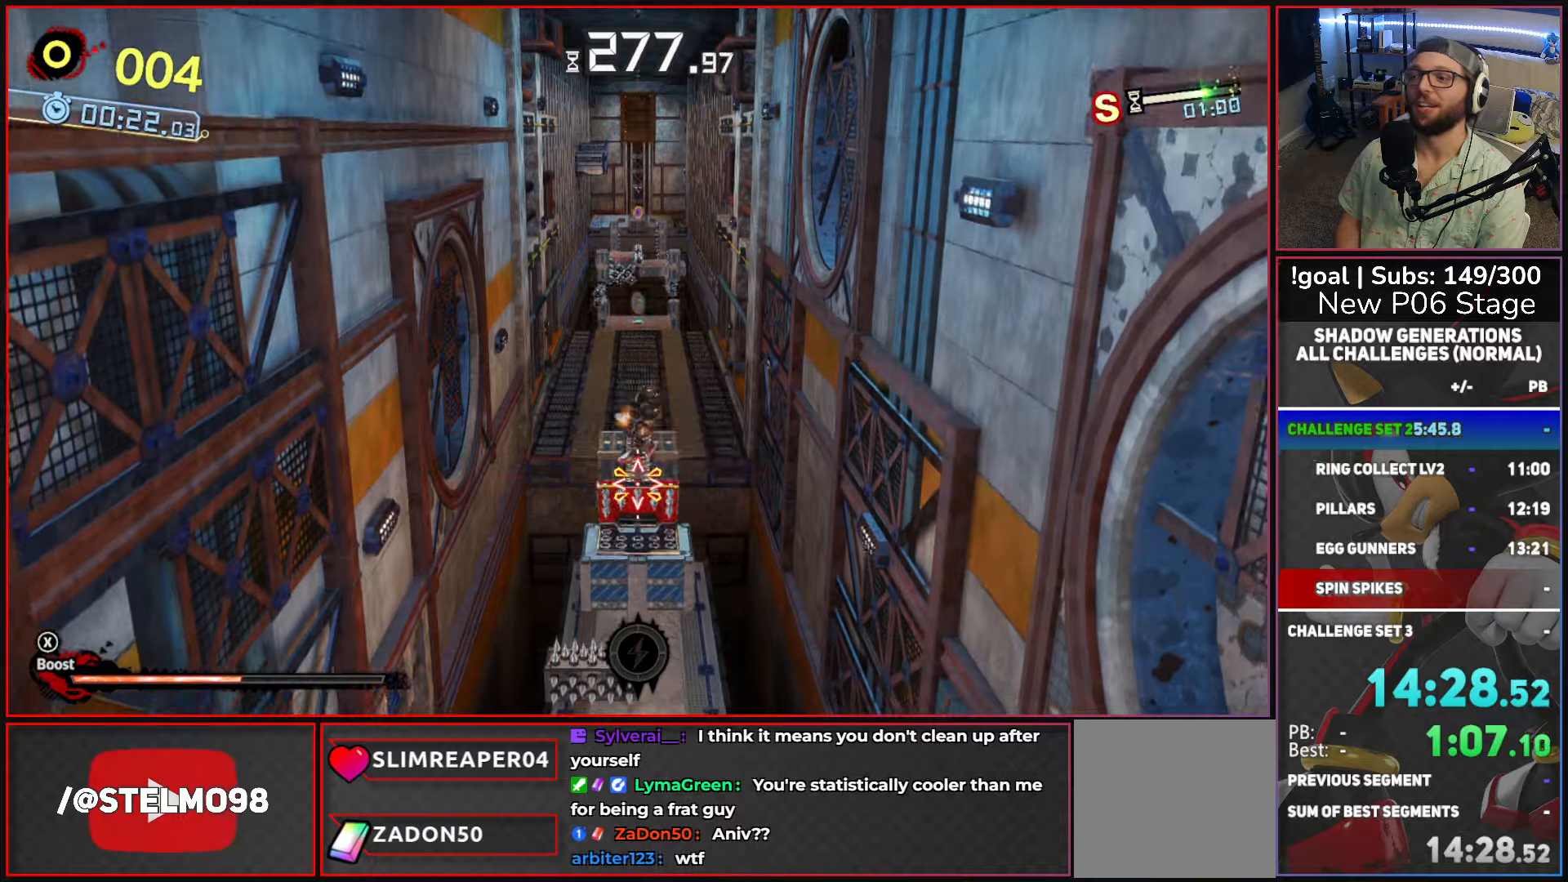
{"buttons": [], "left_stick": "up", "right_stick": "center", "events": []}
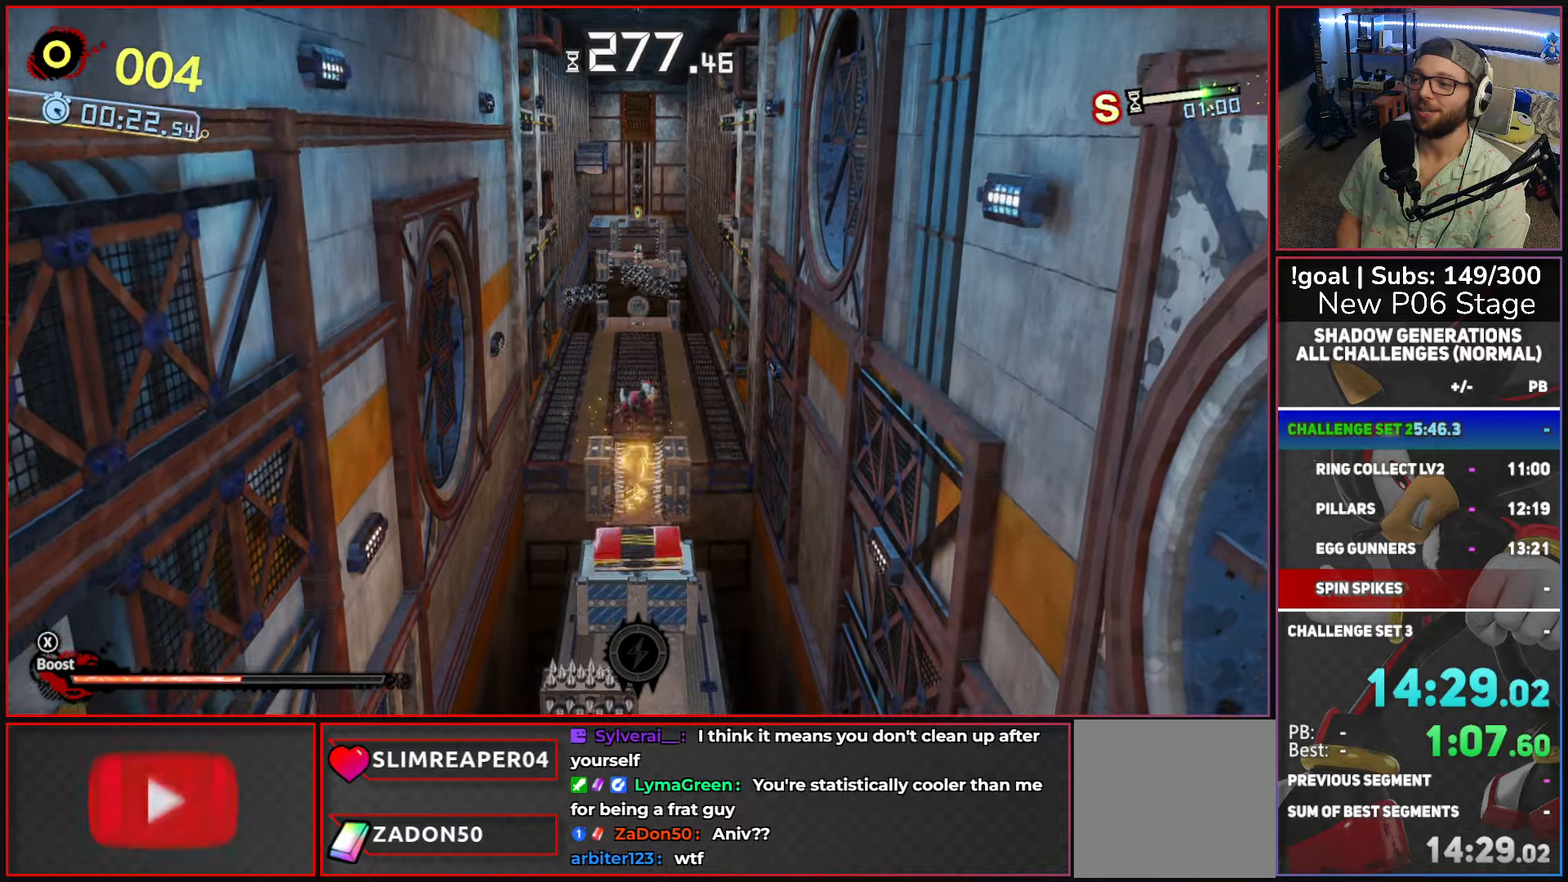
{"buttons": ["A"], "left_stick": "up", "right_stick": "center", "events": [[217, "A", "down"]]}
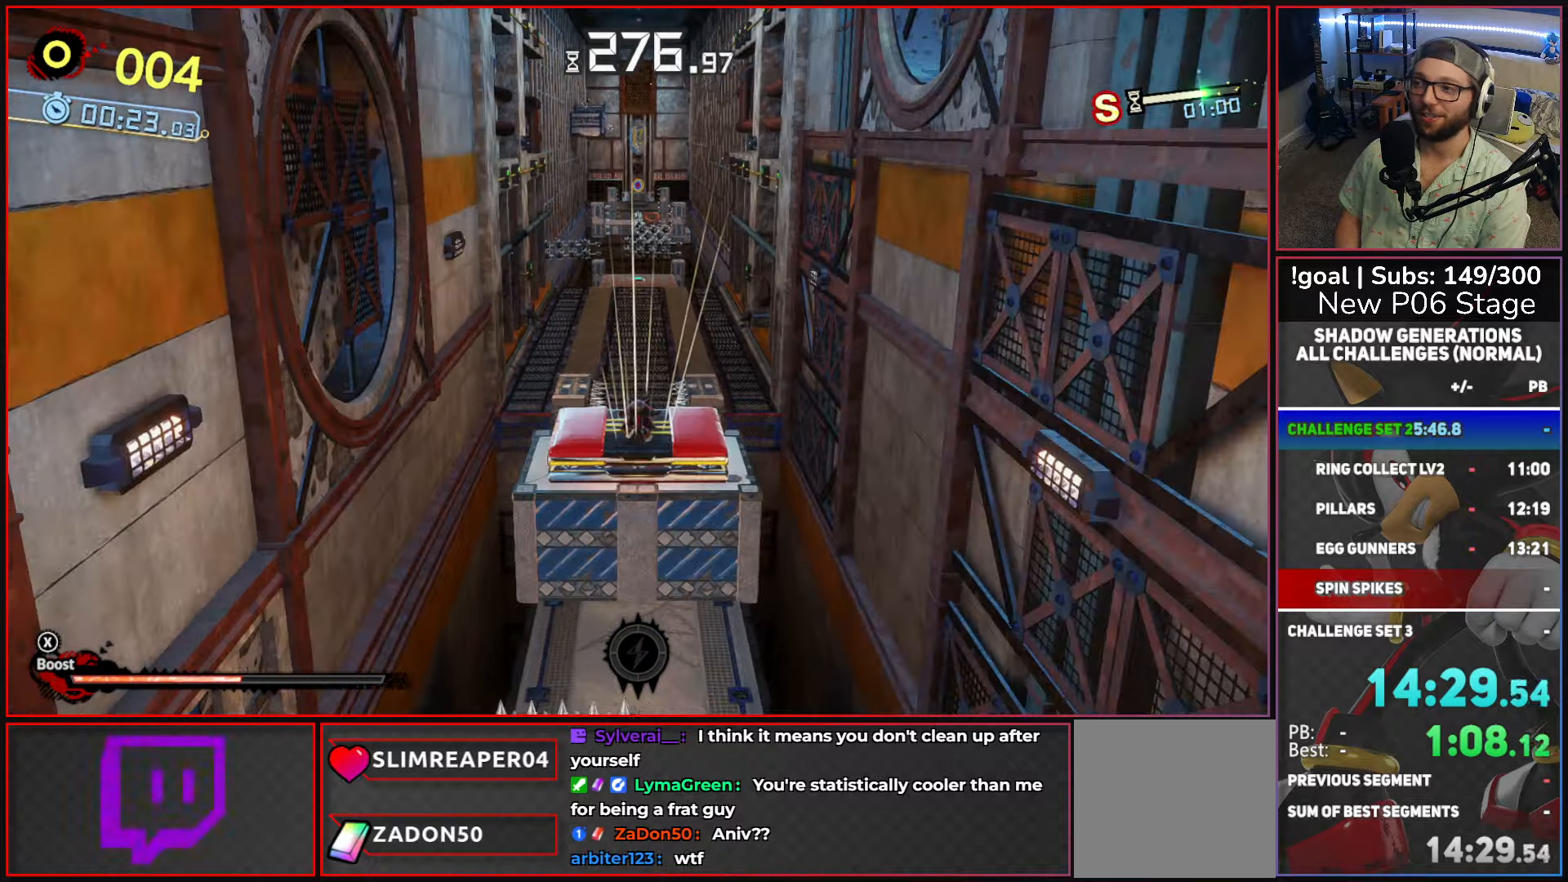
{"buttons": ["A"], "left_stick": "up", "right_stick": "center", "events": []}
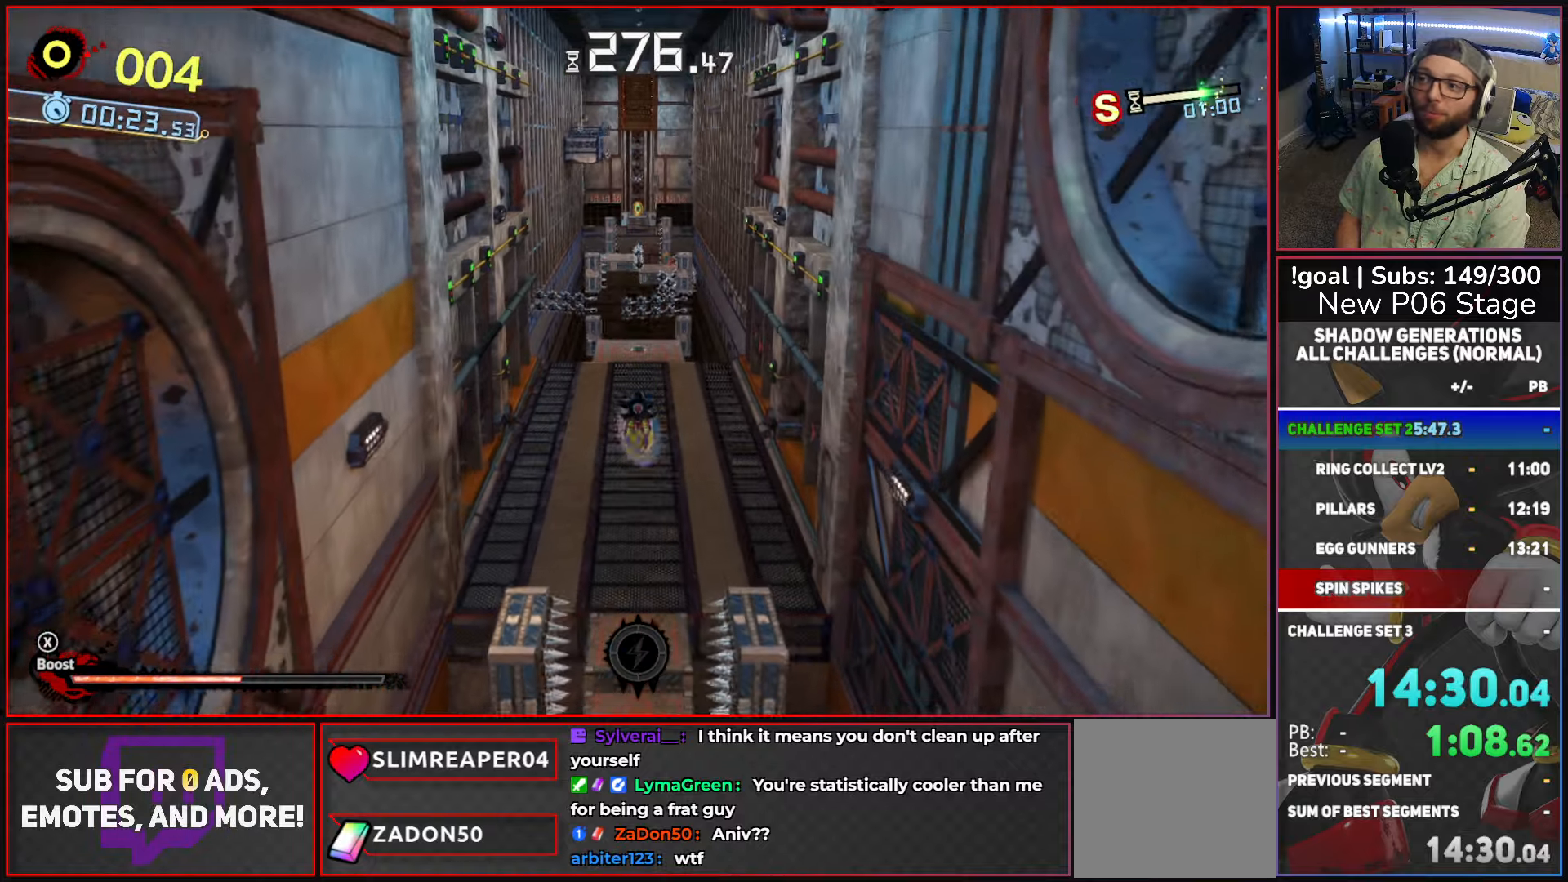
{"buttons": ["A"], "left_stick": "up", "right_stick": "center", "events": []}
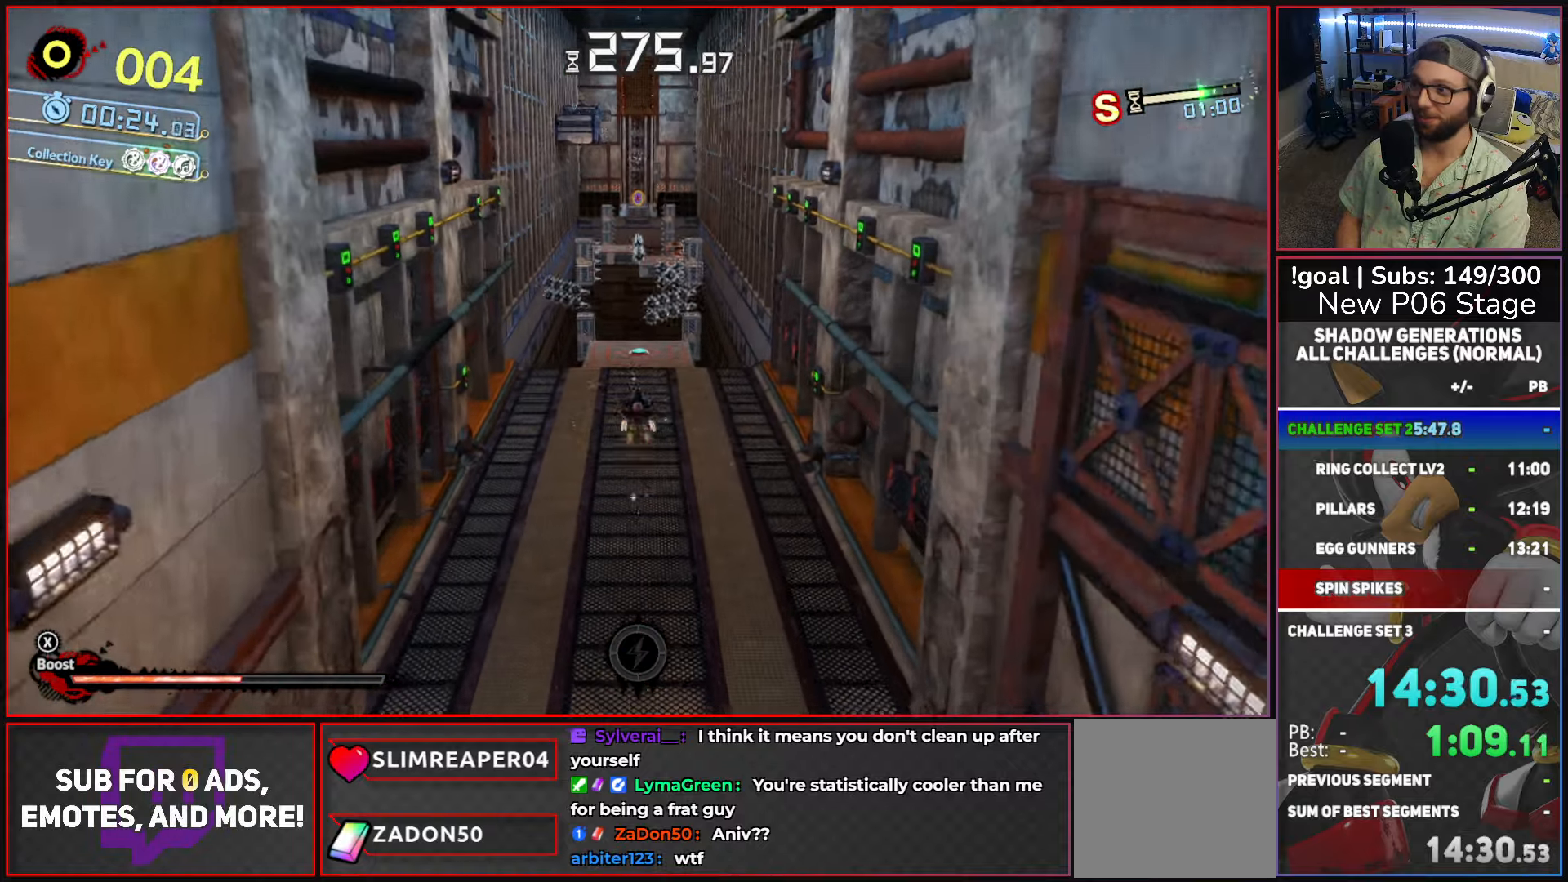
{"buttons": ["A"], "left_stick": "up", "right_stick": "center", "events": []}
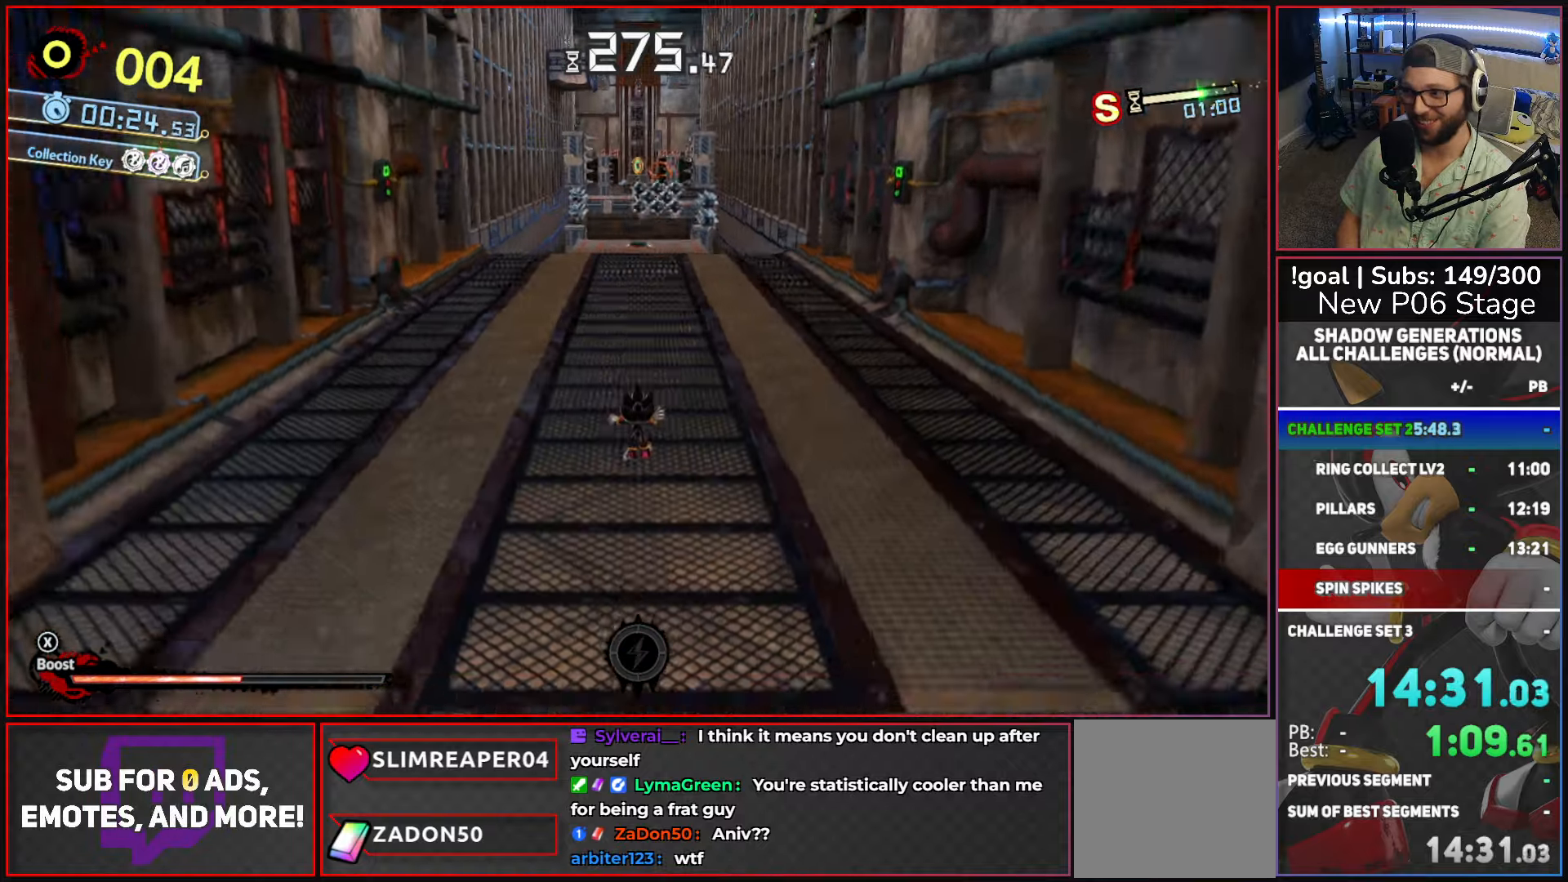
{"buttons": ["X"], "left_stick": "up", "right_stick": "center", "events": [[117, "A", "up"], [200, "X", "down"]]}
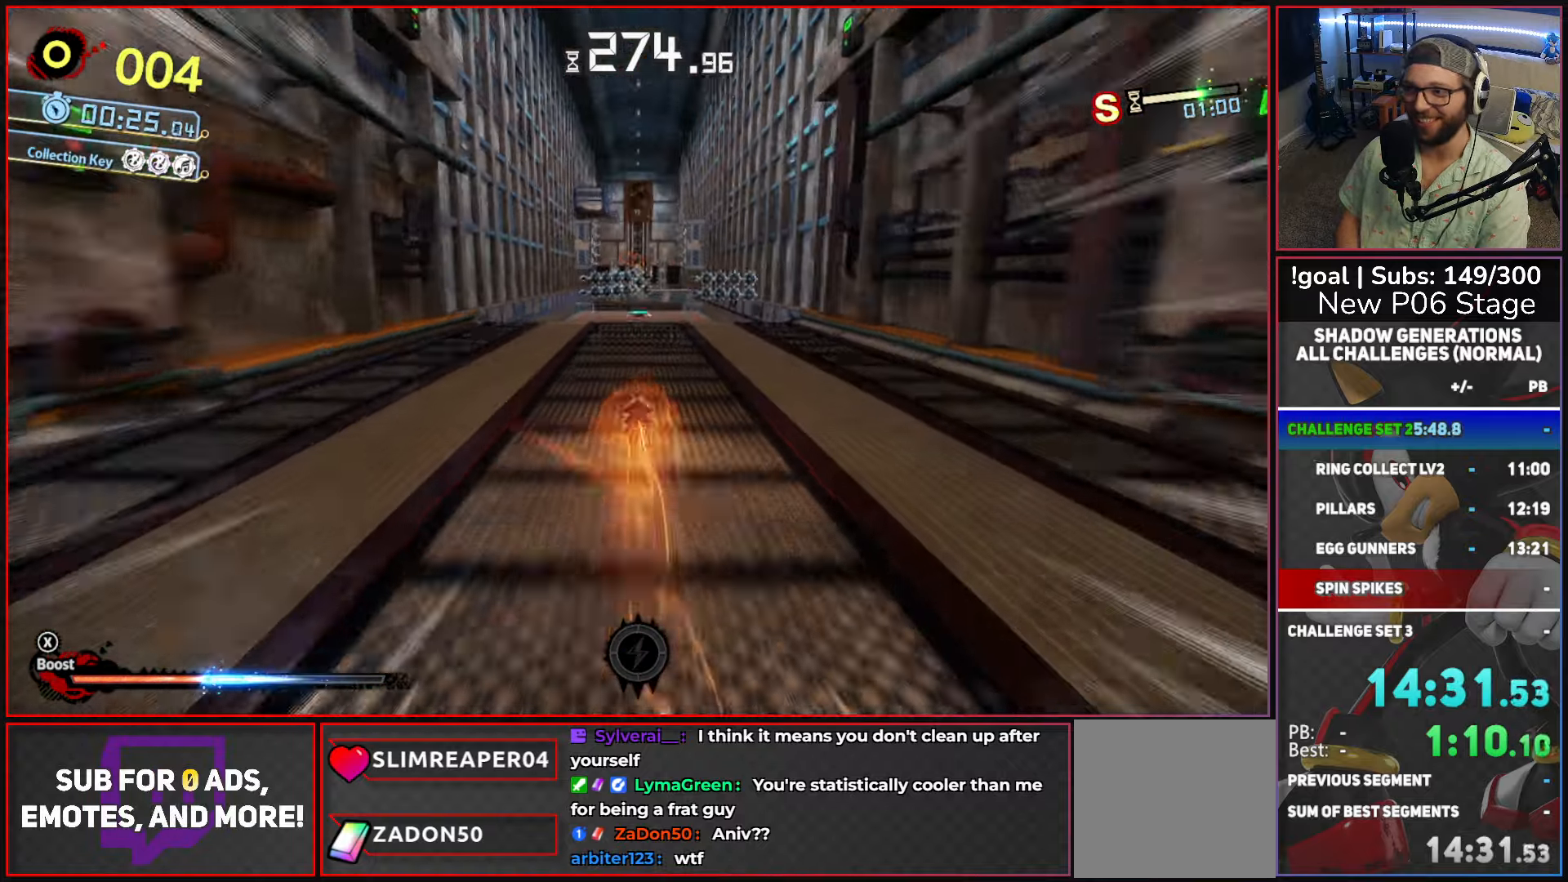
{"buttons": ["A"], "left_stick": "up-right", "right_stick": "center"}
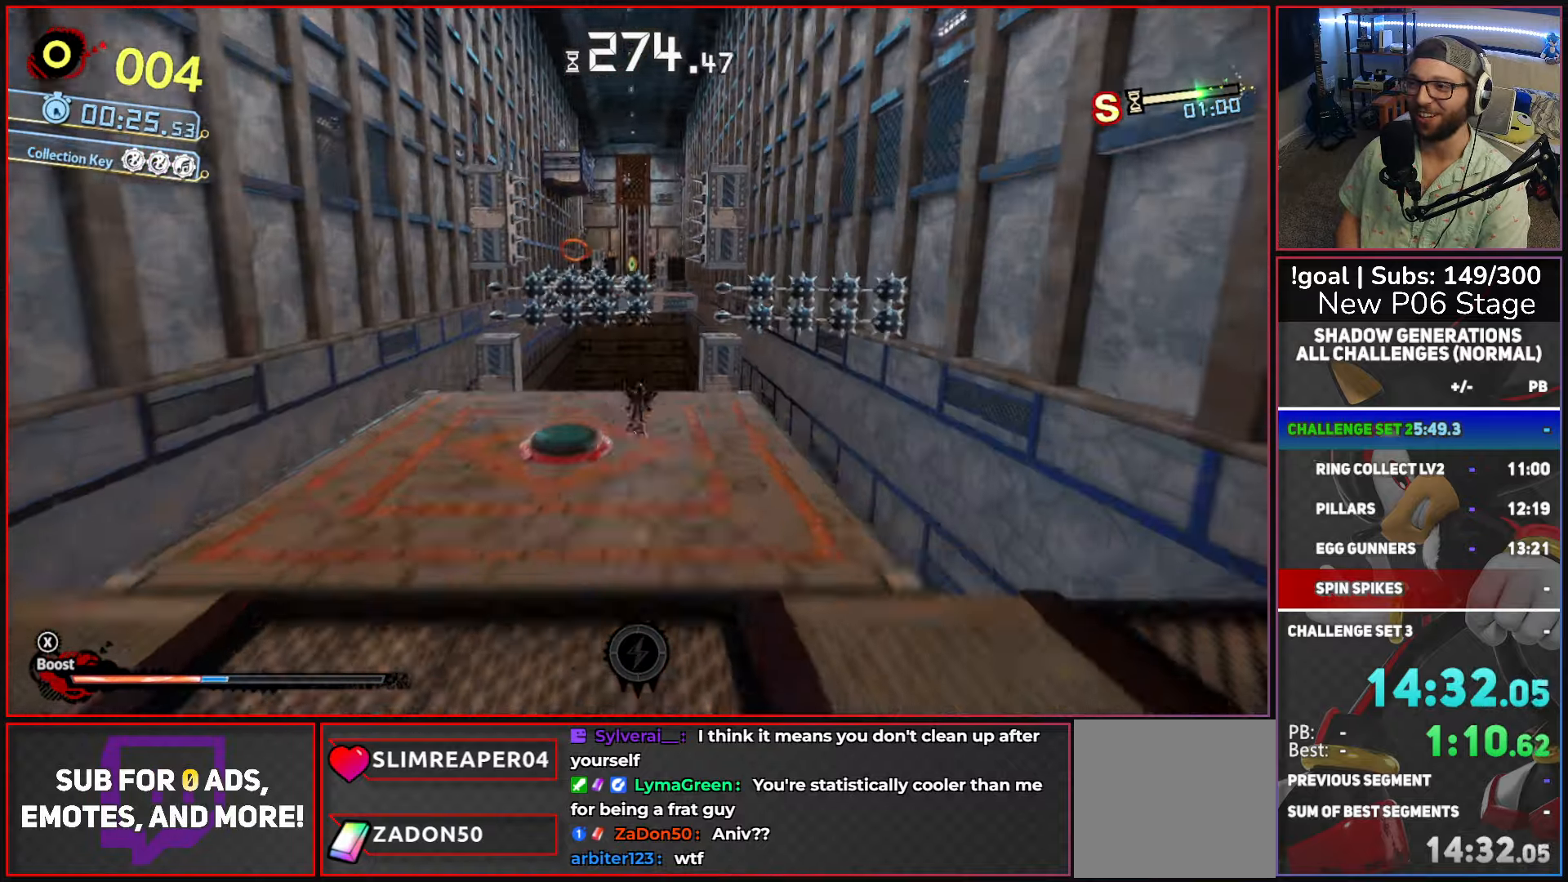
{"buttons": ["A"], "left_stick": "up", "right_stick": "center"}
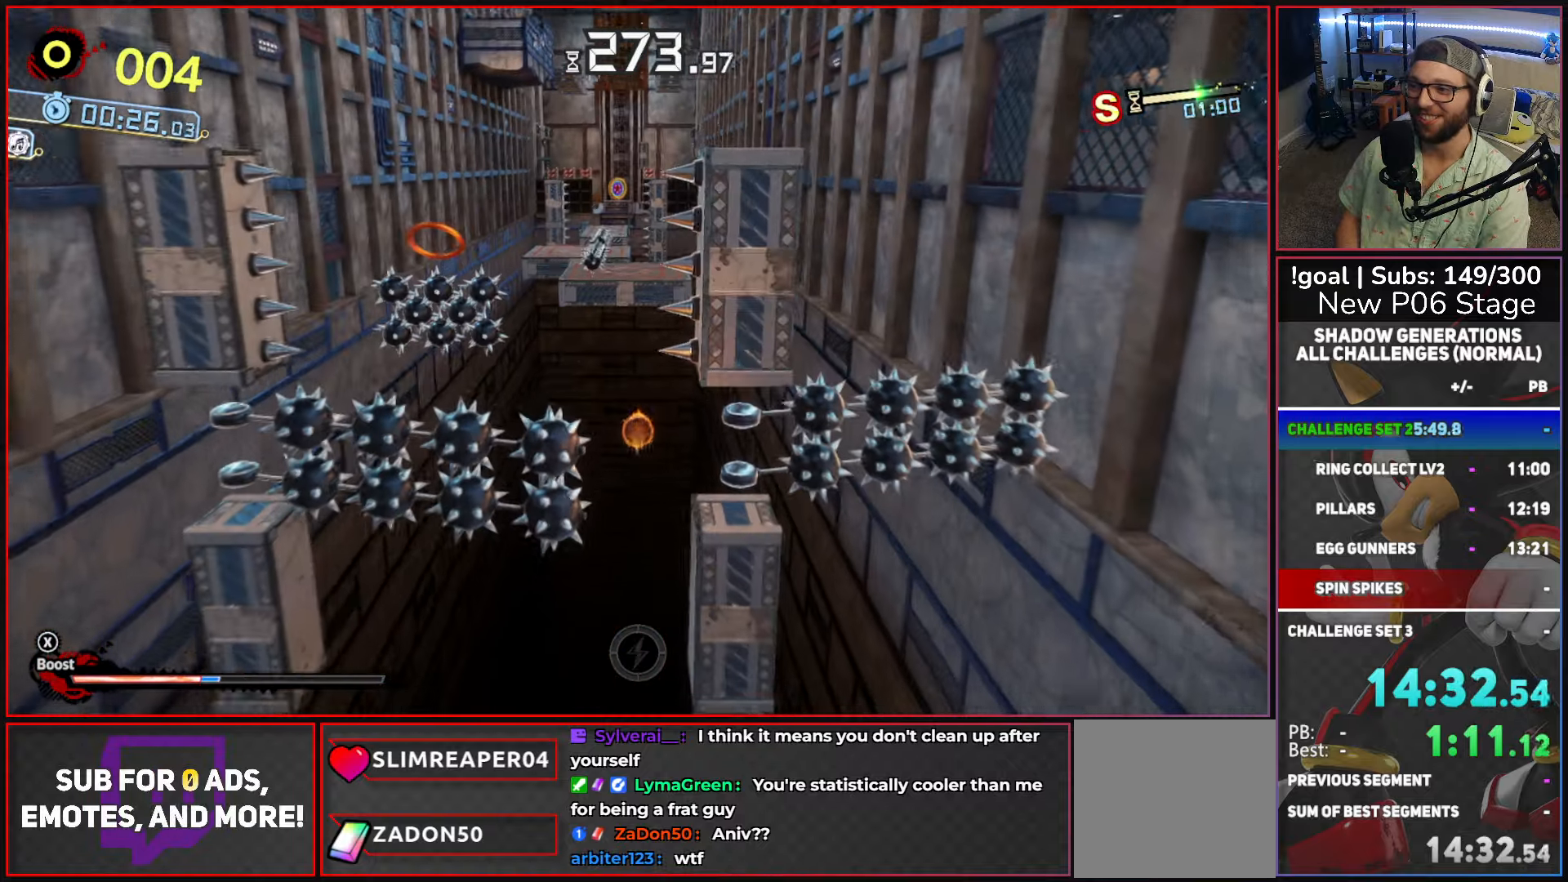
{"buttons": [], "left_stick": "up", "right_stick": "center", "events": [[67, "A", "up"], [150, "A", "down"], [467, "A", "up"]]}
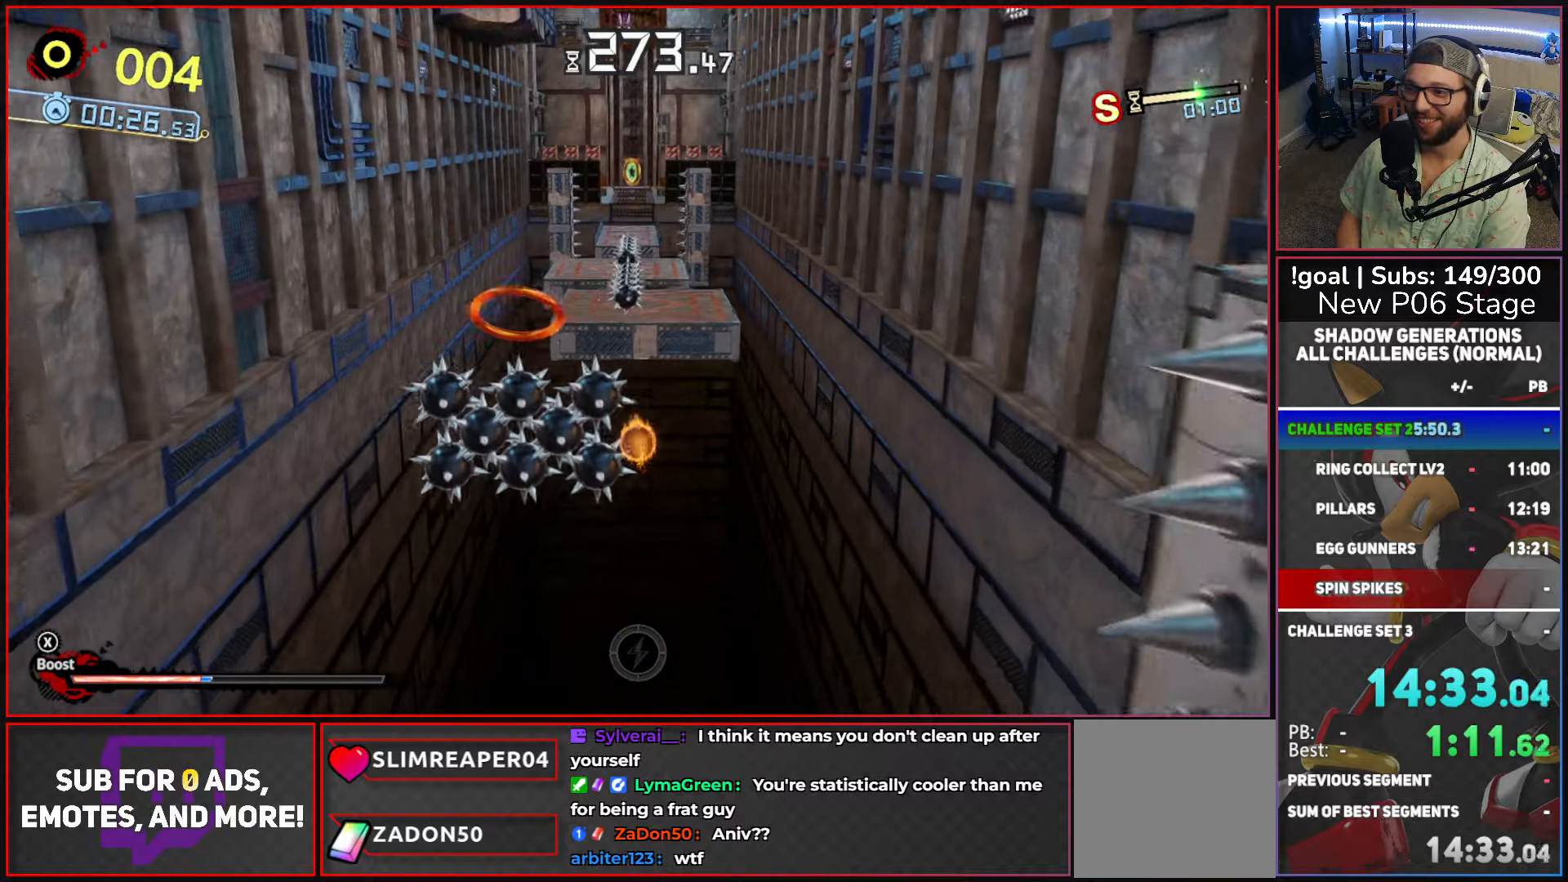
{"buttons": [], "left_stick": "up", "right_stick": "center", "events": [[150, "X", "down"], [234, "X", "up"]]}
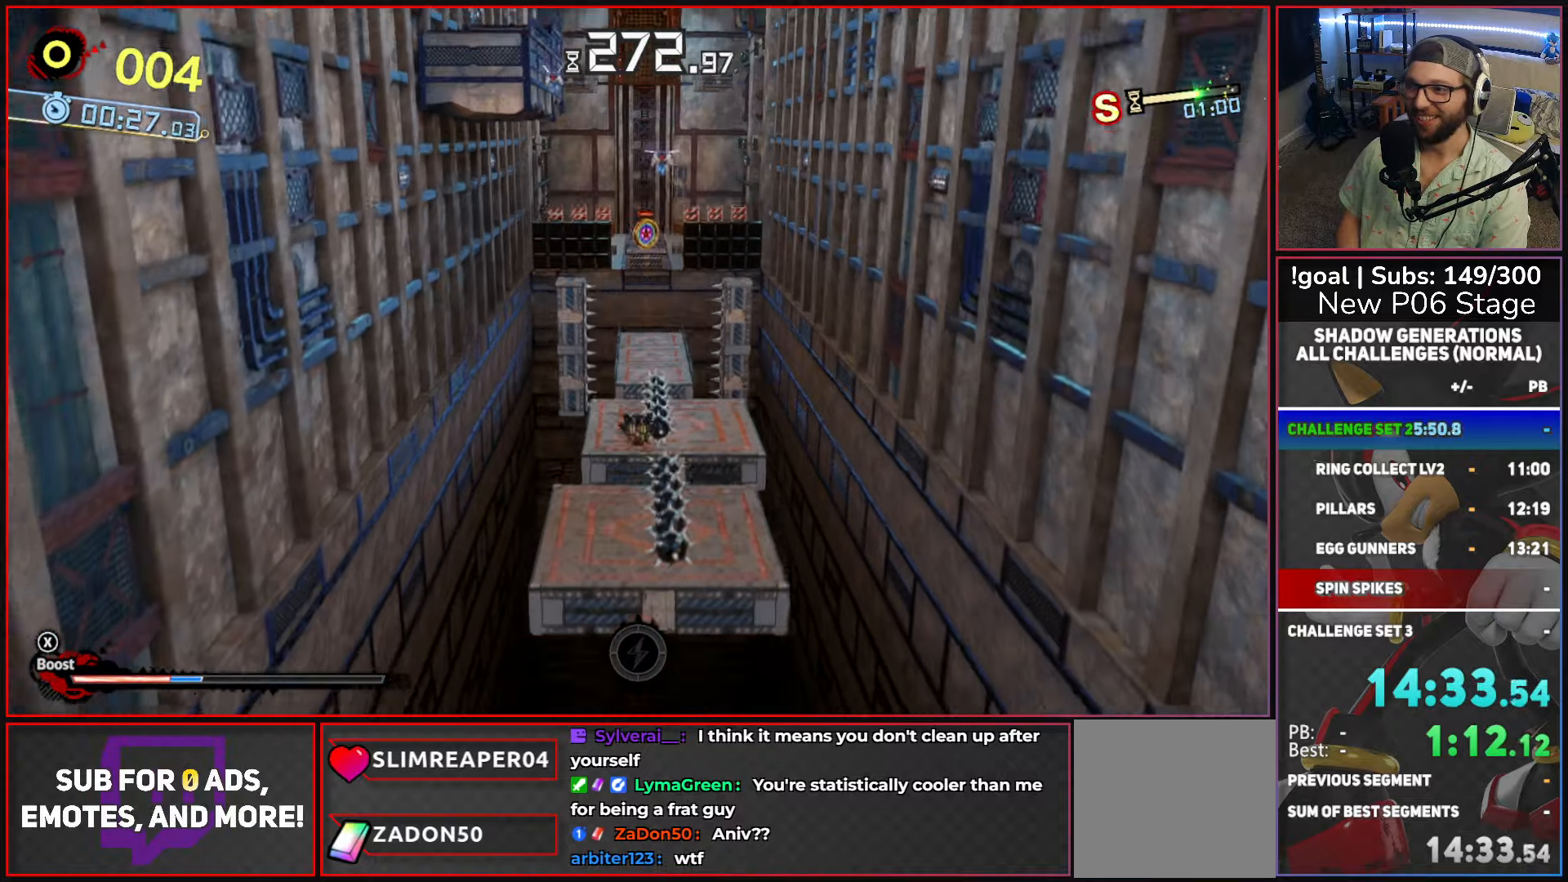
{"buttons": ["A"], "left_stick": "up", "right_stick": "center", "events": [[317, "A", "down"]]}
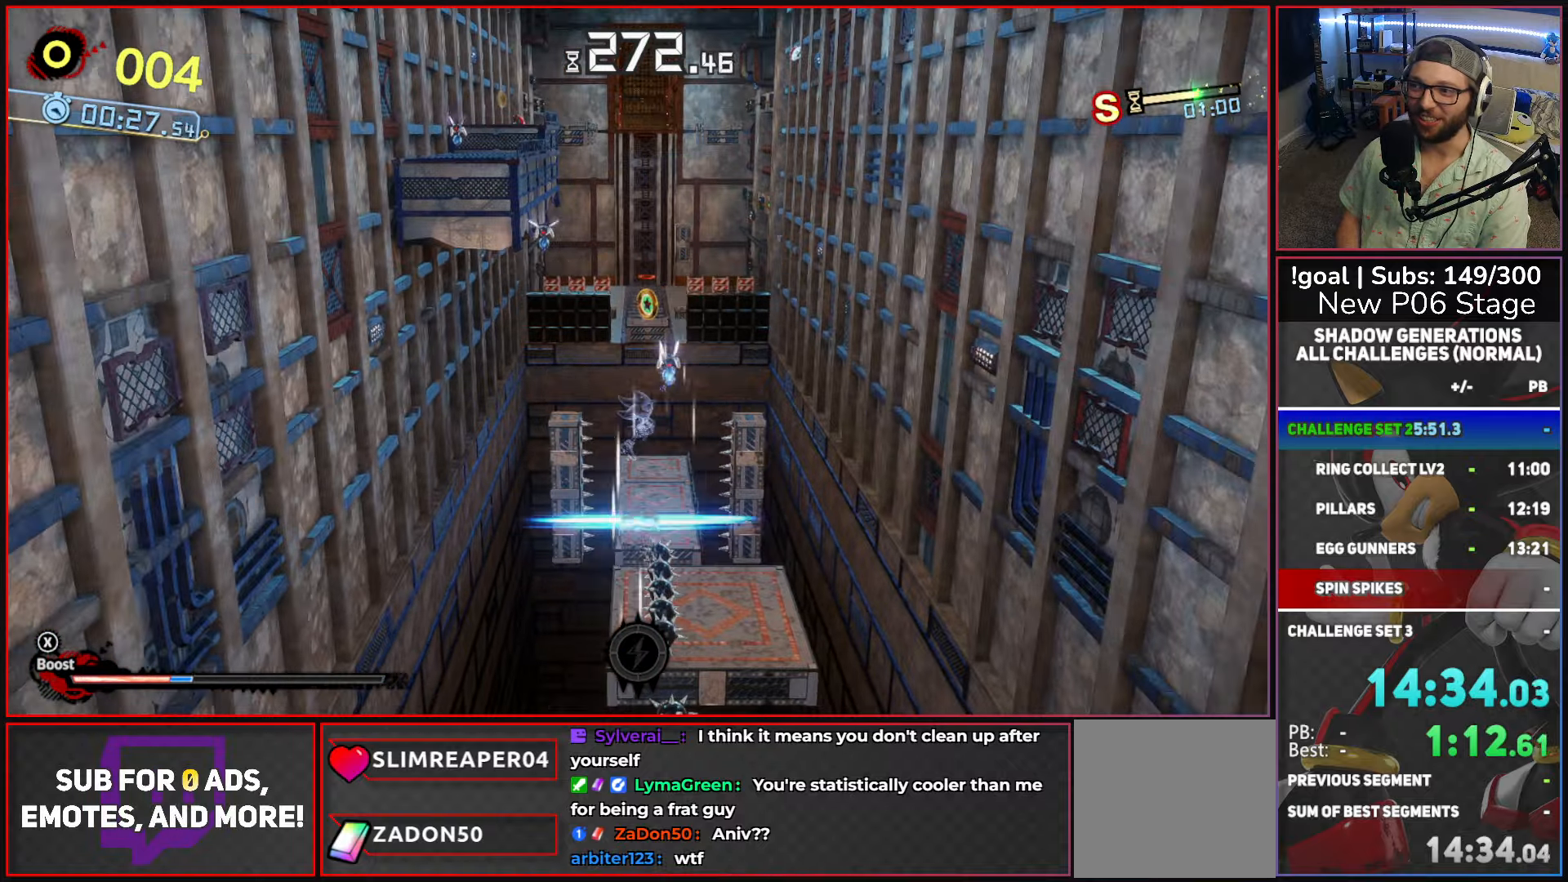
{"buttons": ["A"], "left_stick": "up-left", "right_stick": "center", "events": [[67, "left_stick", "up-left"], [184, "A", "up"], [234, "A", "down"]]}
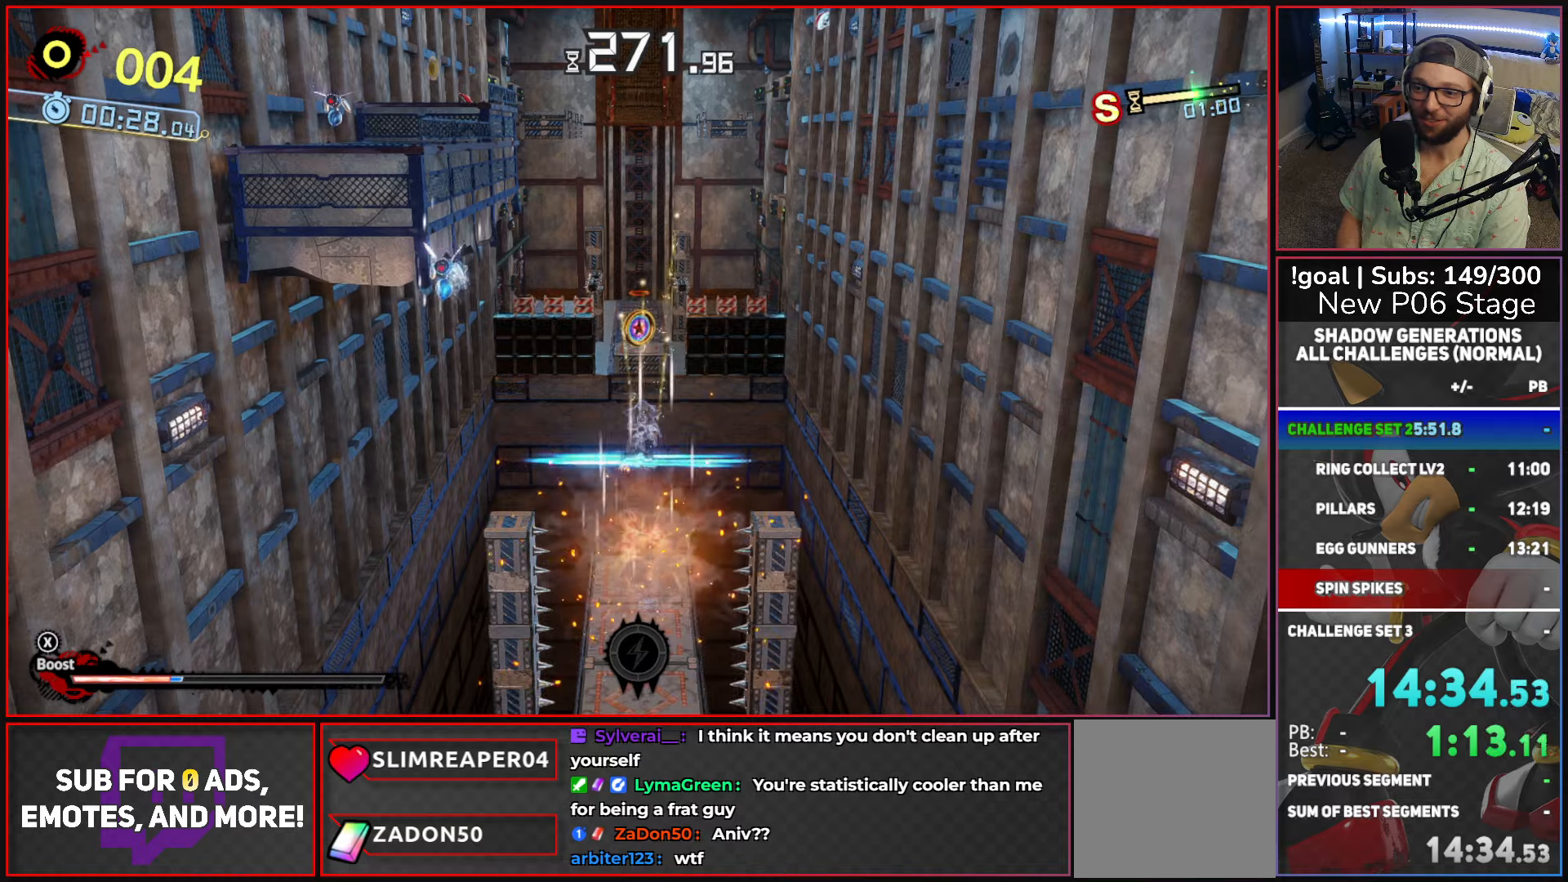
{"buttons": ["A"], "left_stick": "up-left", "right_stick": "center", "events": [[150, "A", "up"], [234, "A", "down"]]}
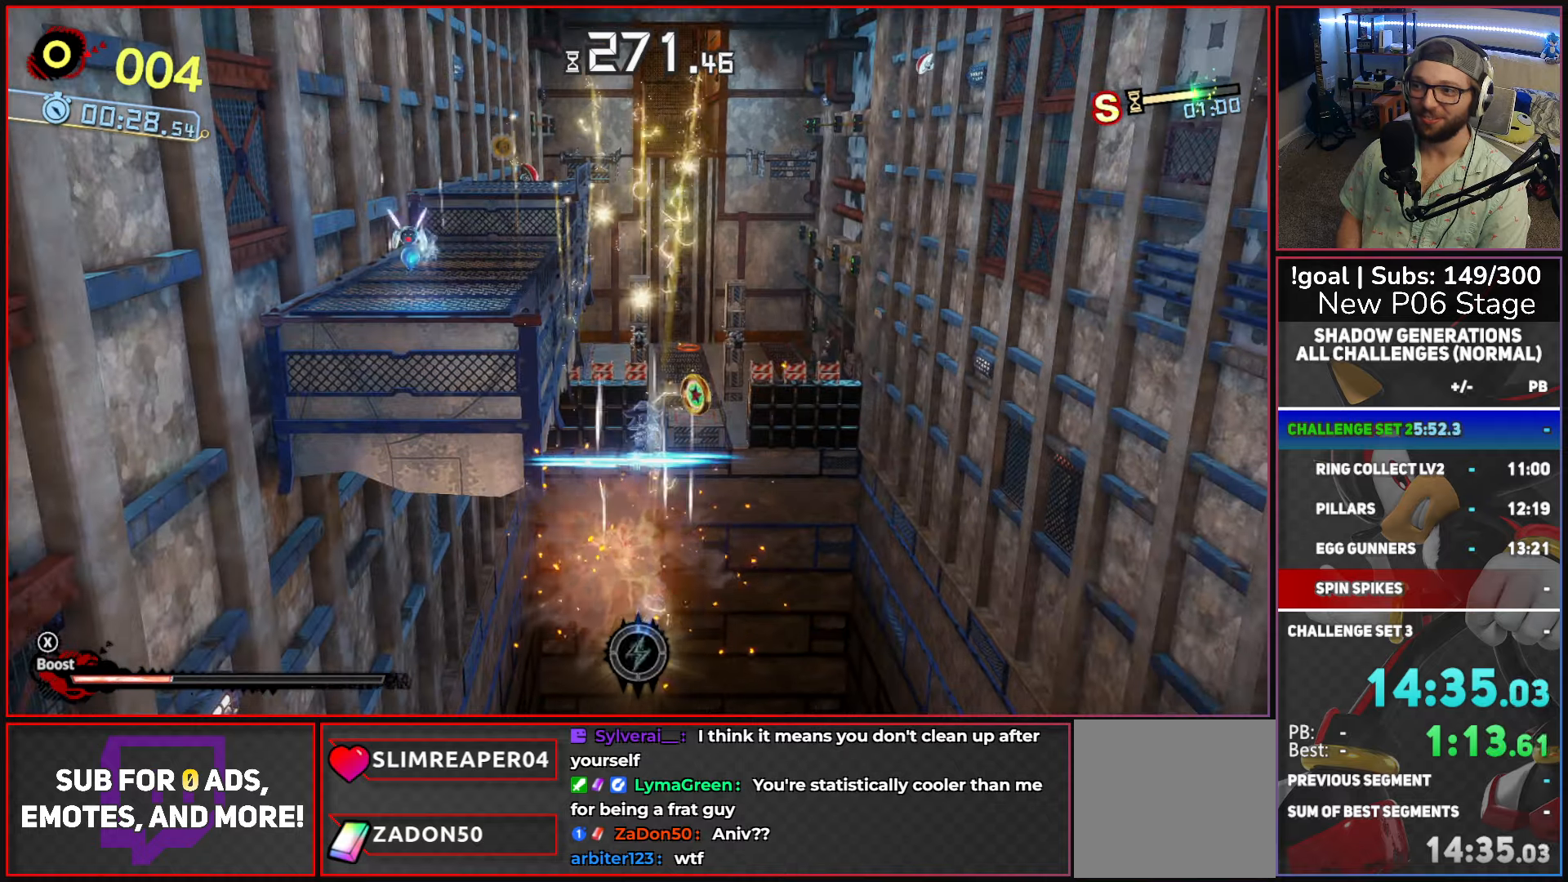
{"buttons": ["A"], "left_stick": "up", "right_stick": "center", "events": [[100, "left_stick", "up"], [184, "A", "up"], [267, "A", "down"]]}
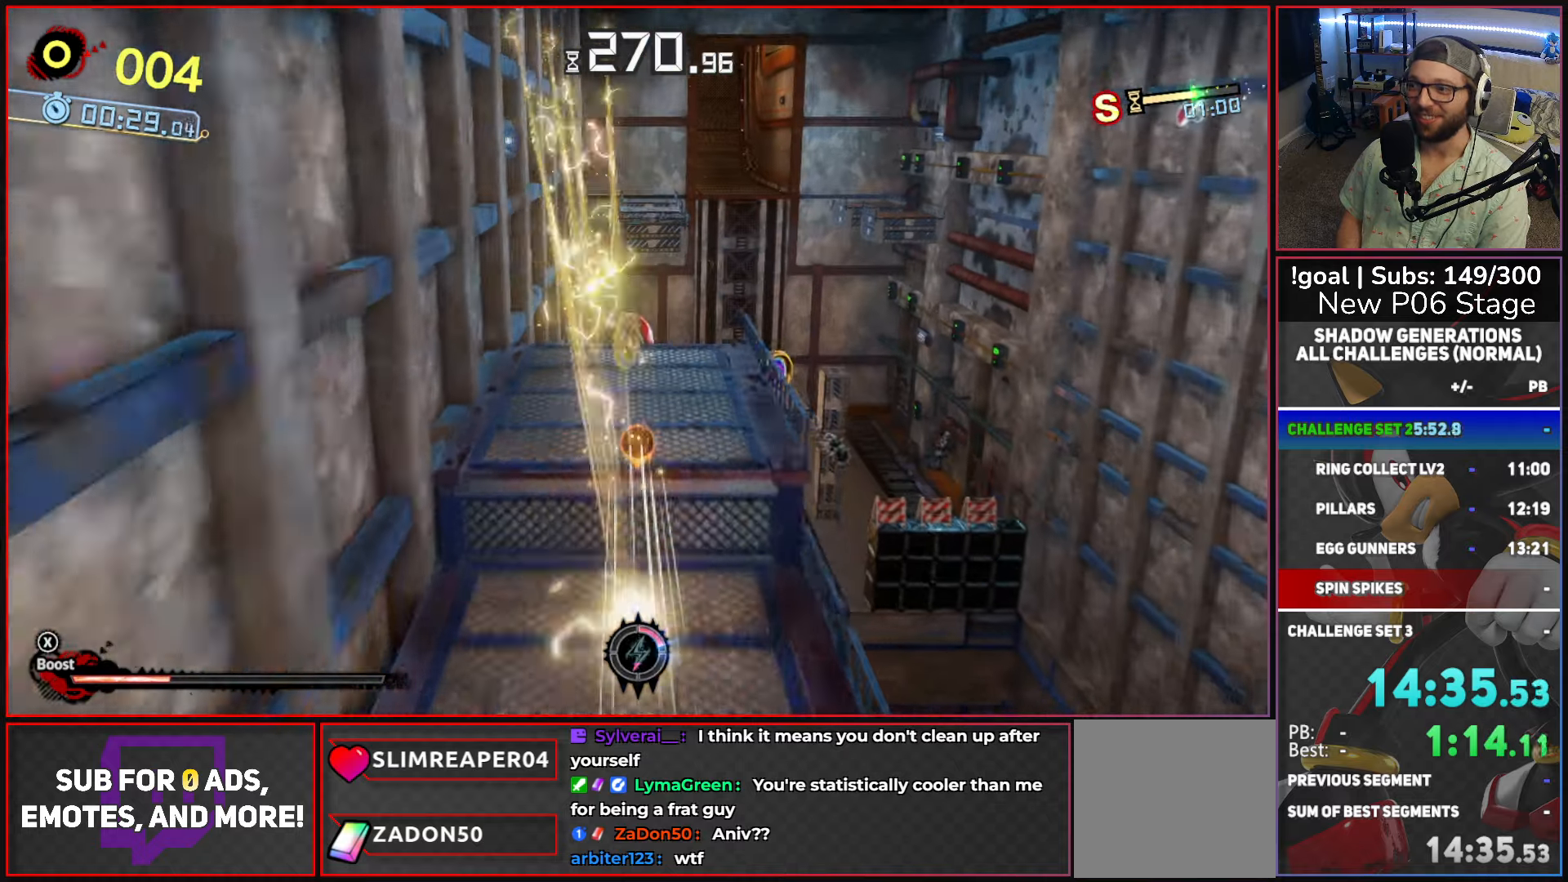
{"buttons": ["A"], "left_stick": "up", "right_stick": "center", "events": []}
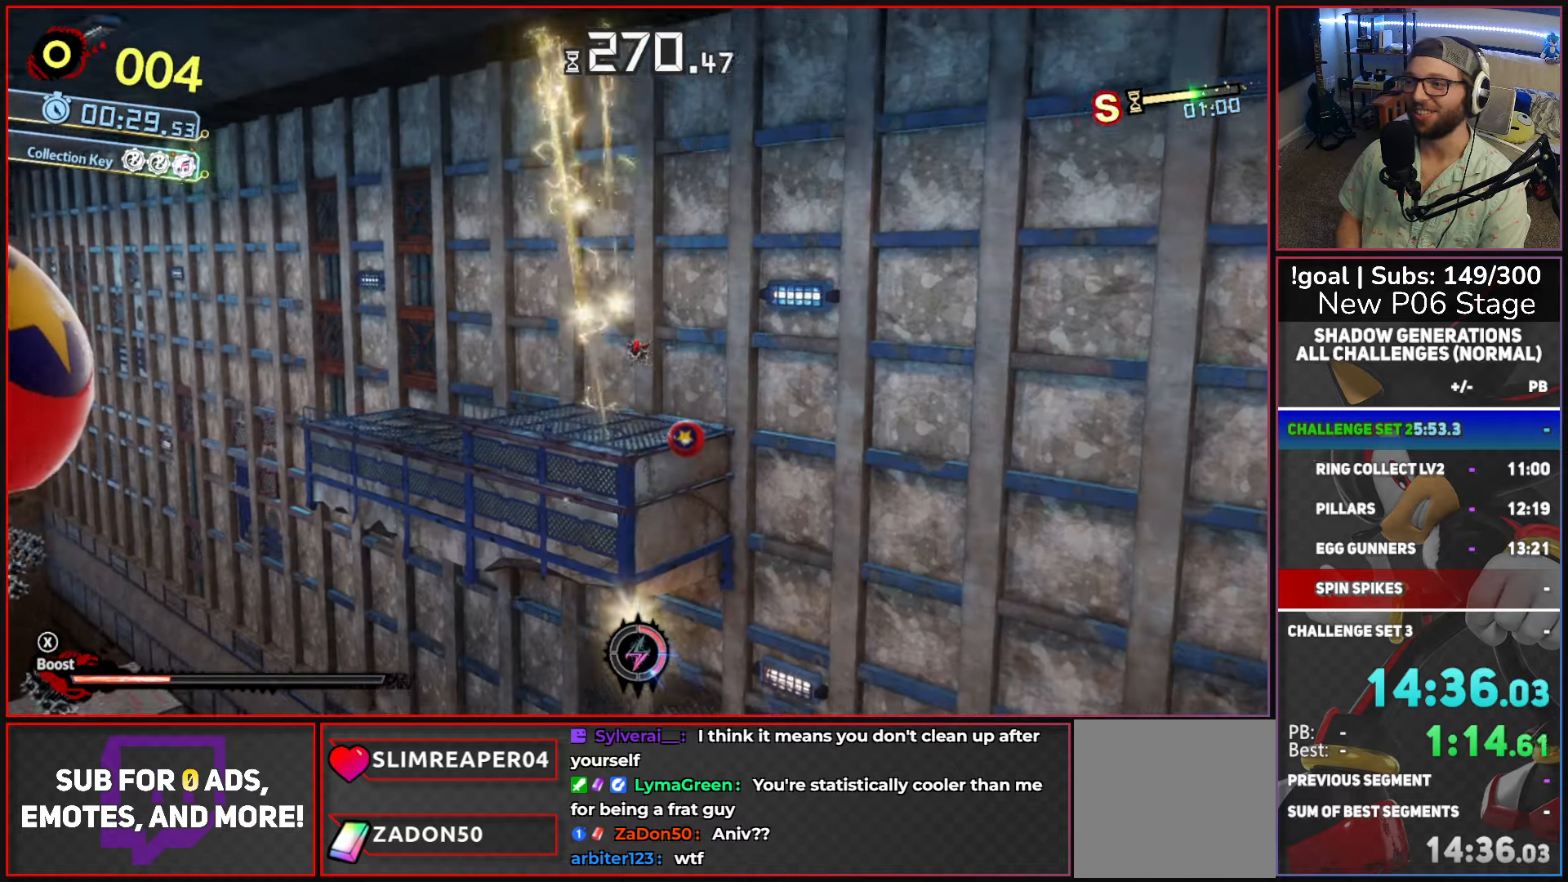
{"buttons": [], "left_stick": "up", "right_stick": "center", "events": [[50, "A", "up"]]}
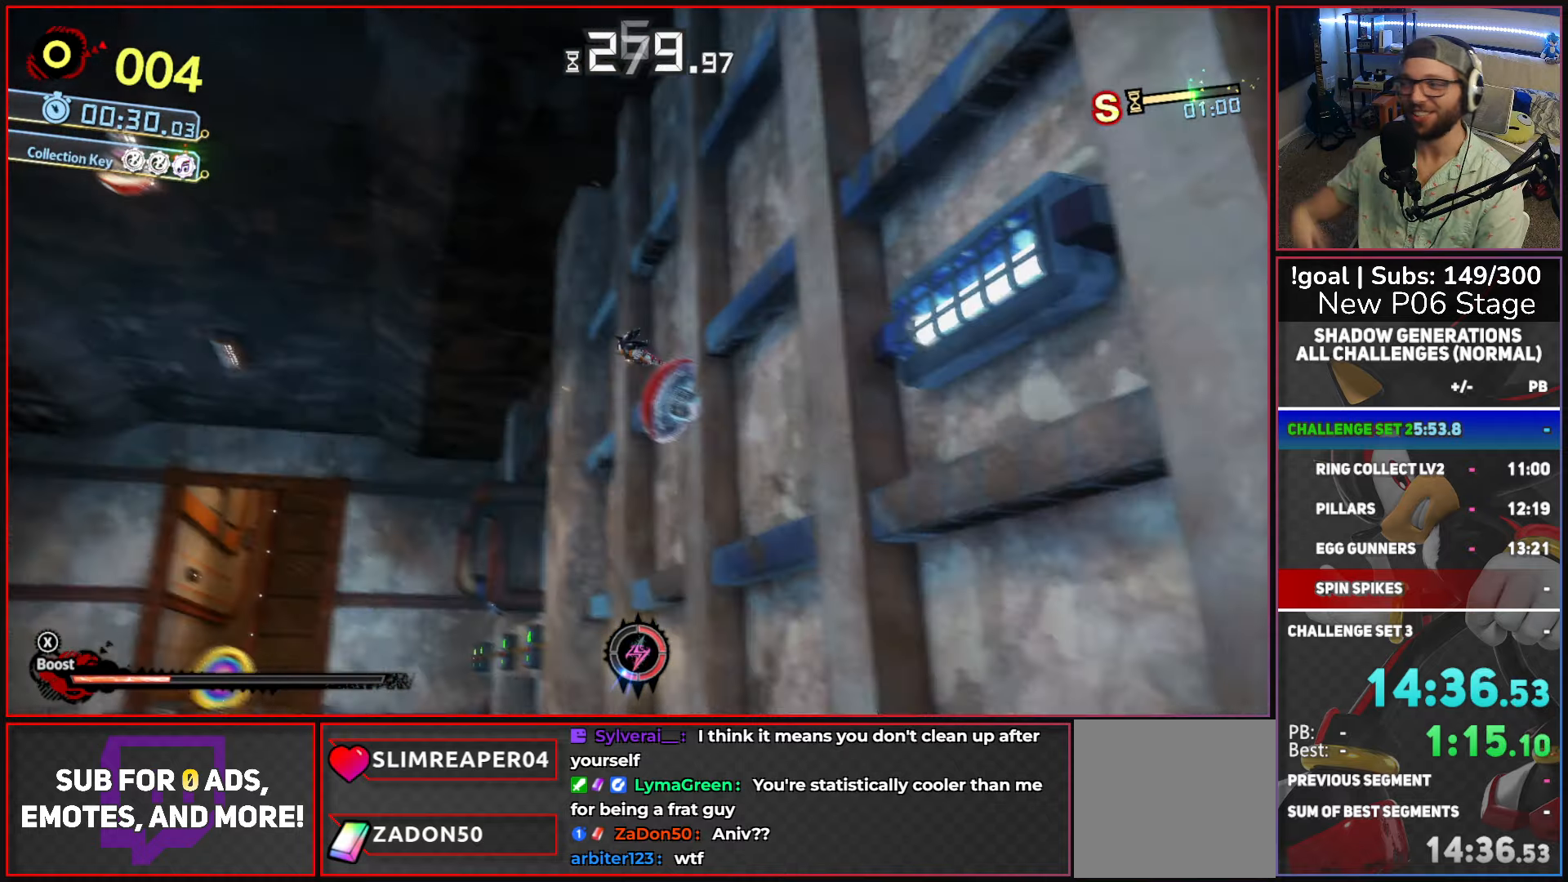
{"buttons": [], "left_stick": "up", "right_stick": "center", "events": []}